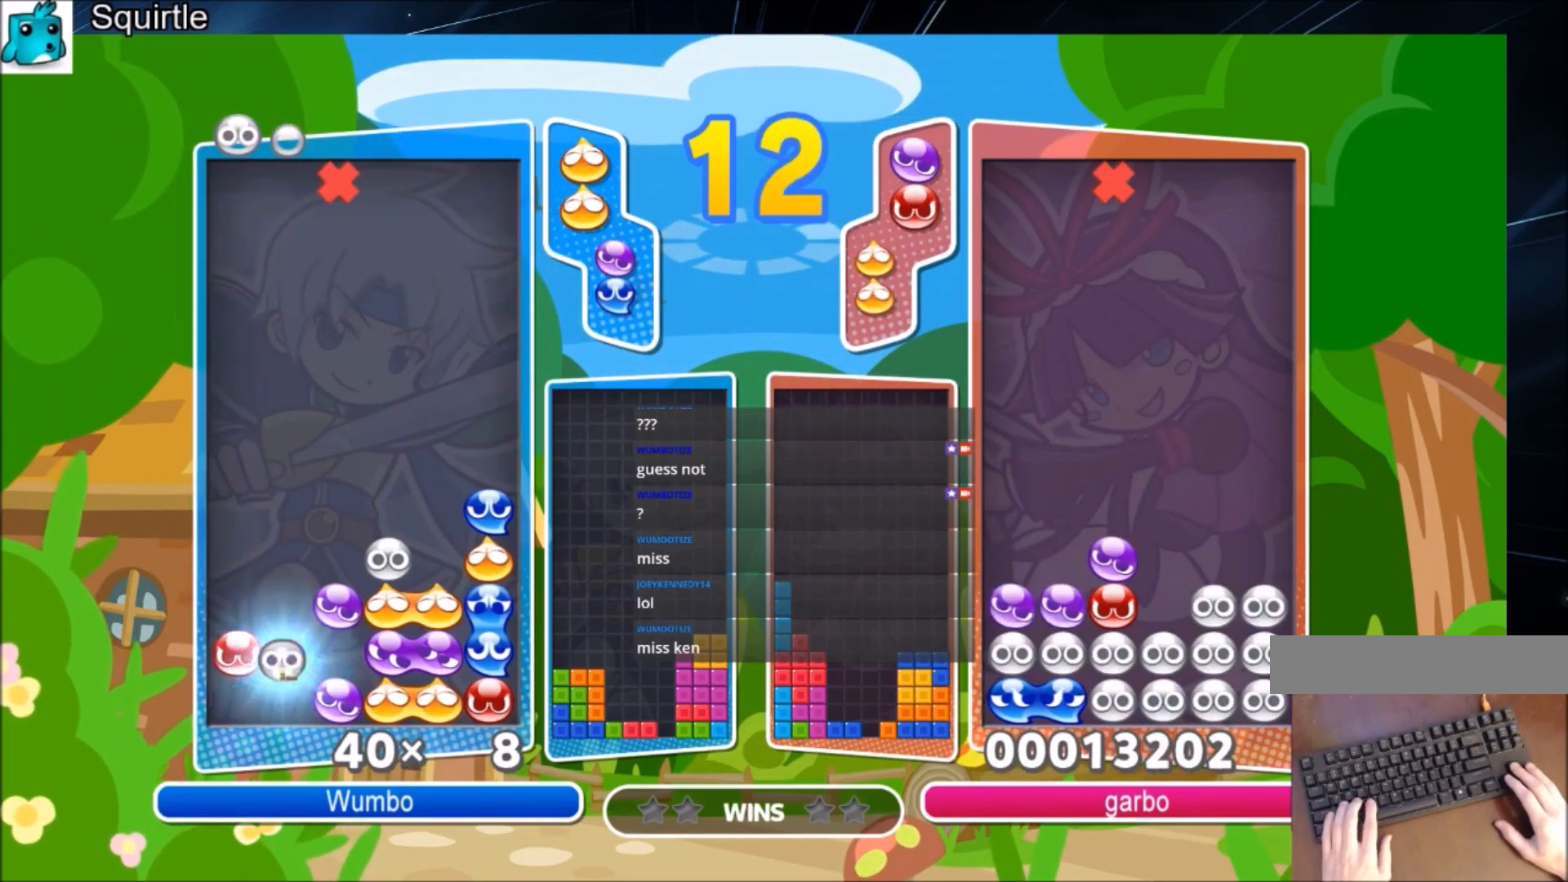
Gameplay with keyboard; each line is a JSON object with the keys held at the frame after it. "events" lists presses ("down") and releases ("up") of "c", "down", "left", "right", "shift", "up", "x" and "z" between this image and that frame as [ms after this image, input, new state], when the widget could be followed in between. No other keys are recorded. Mouse input is not recorded.
{"keys": ["up"], "events": []}
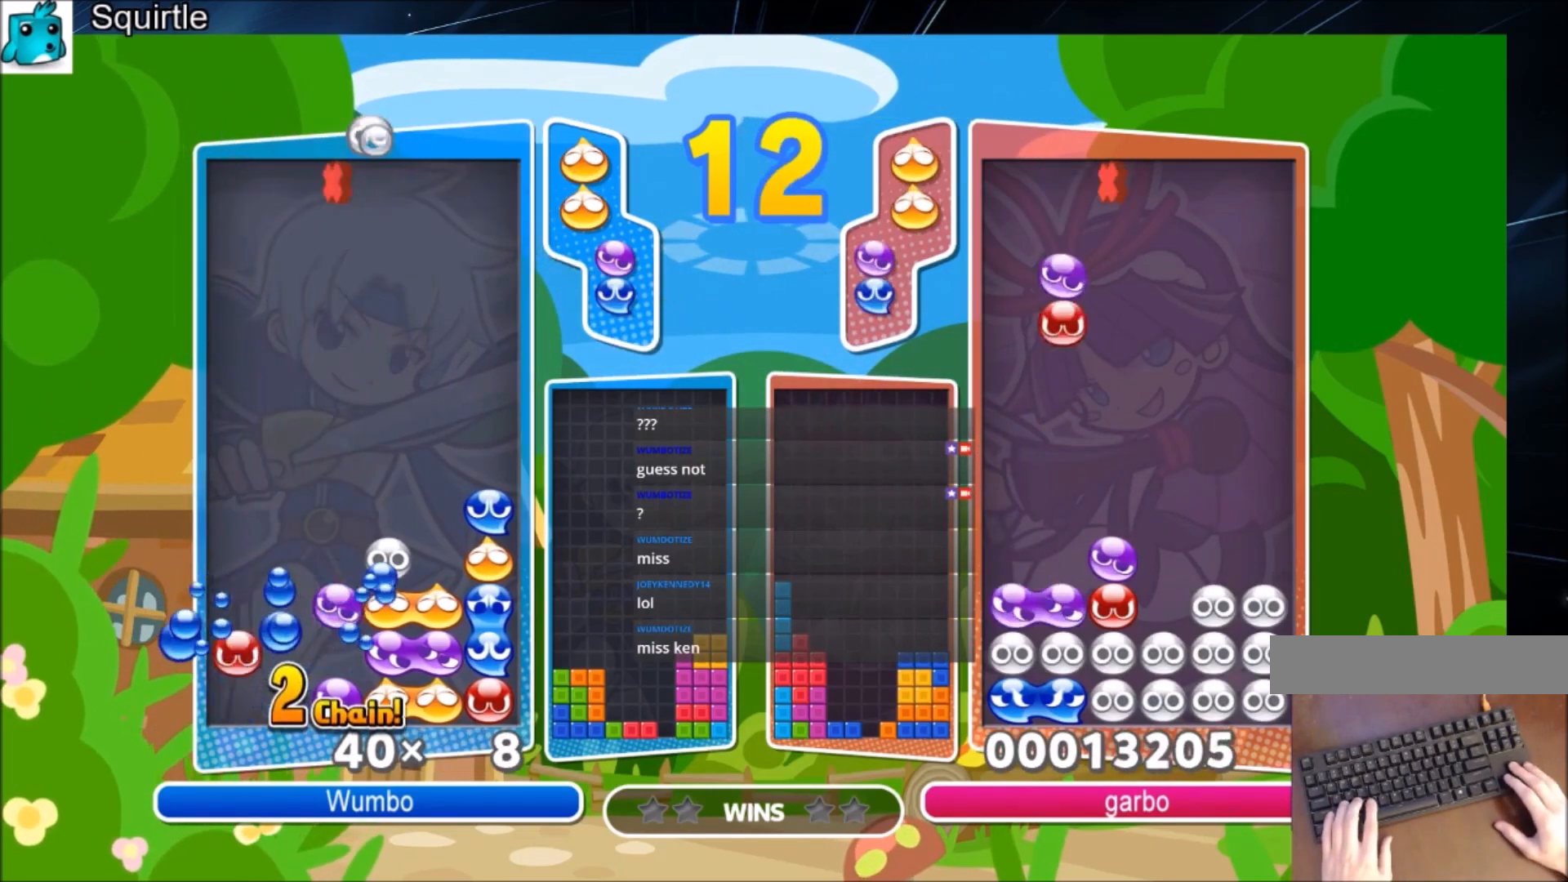
{"keys": ["up"], "events": []}
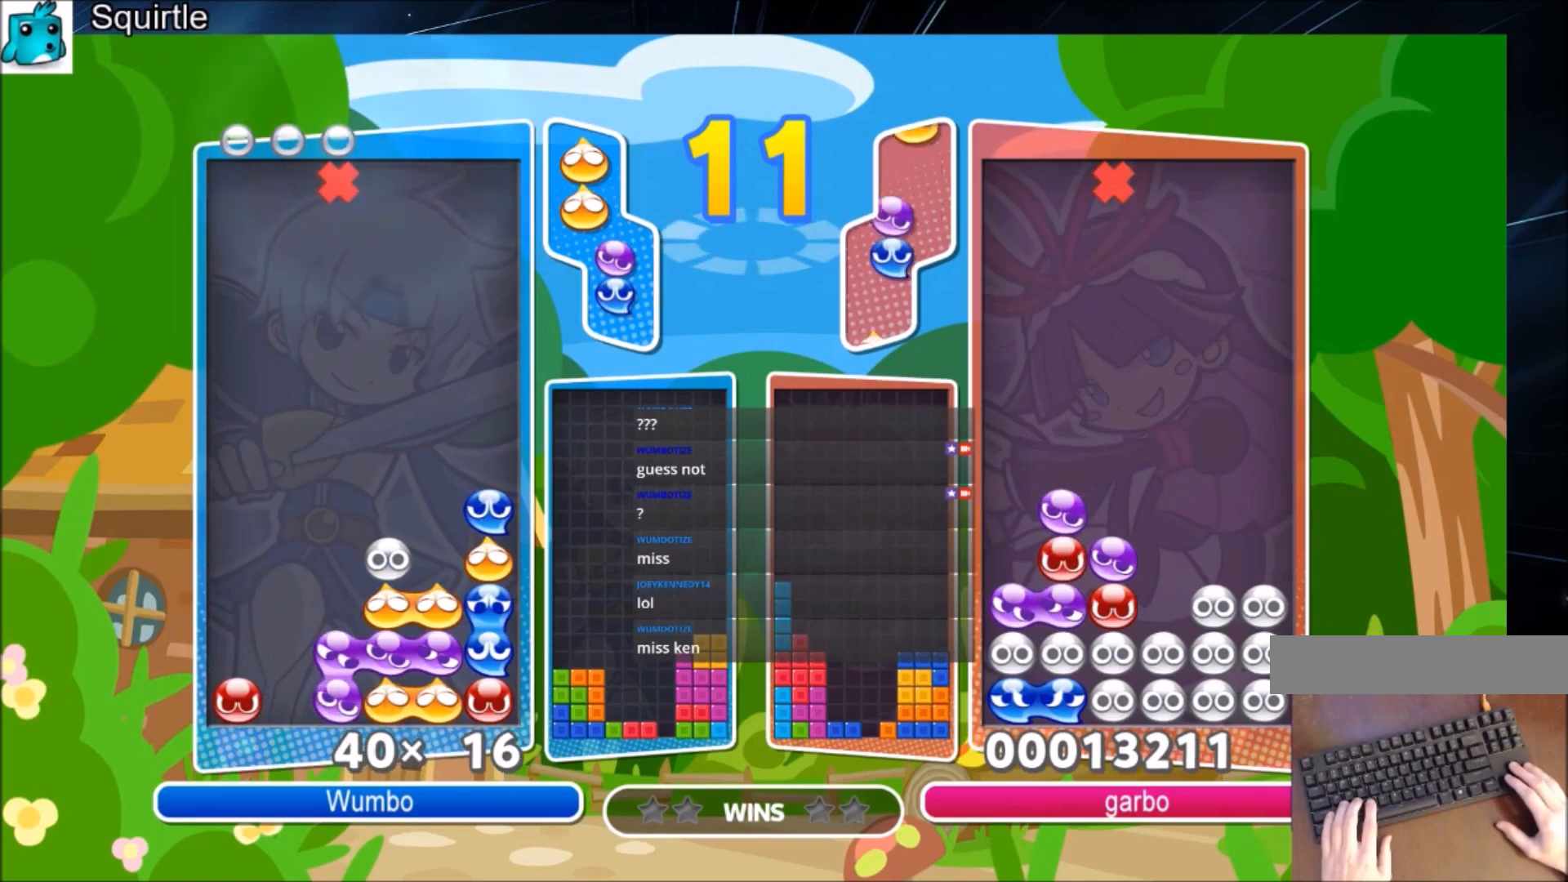
{"keys": ["up"], "events": []}
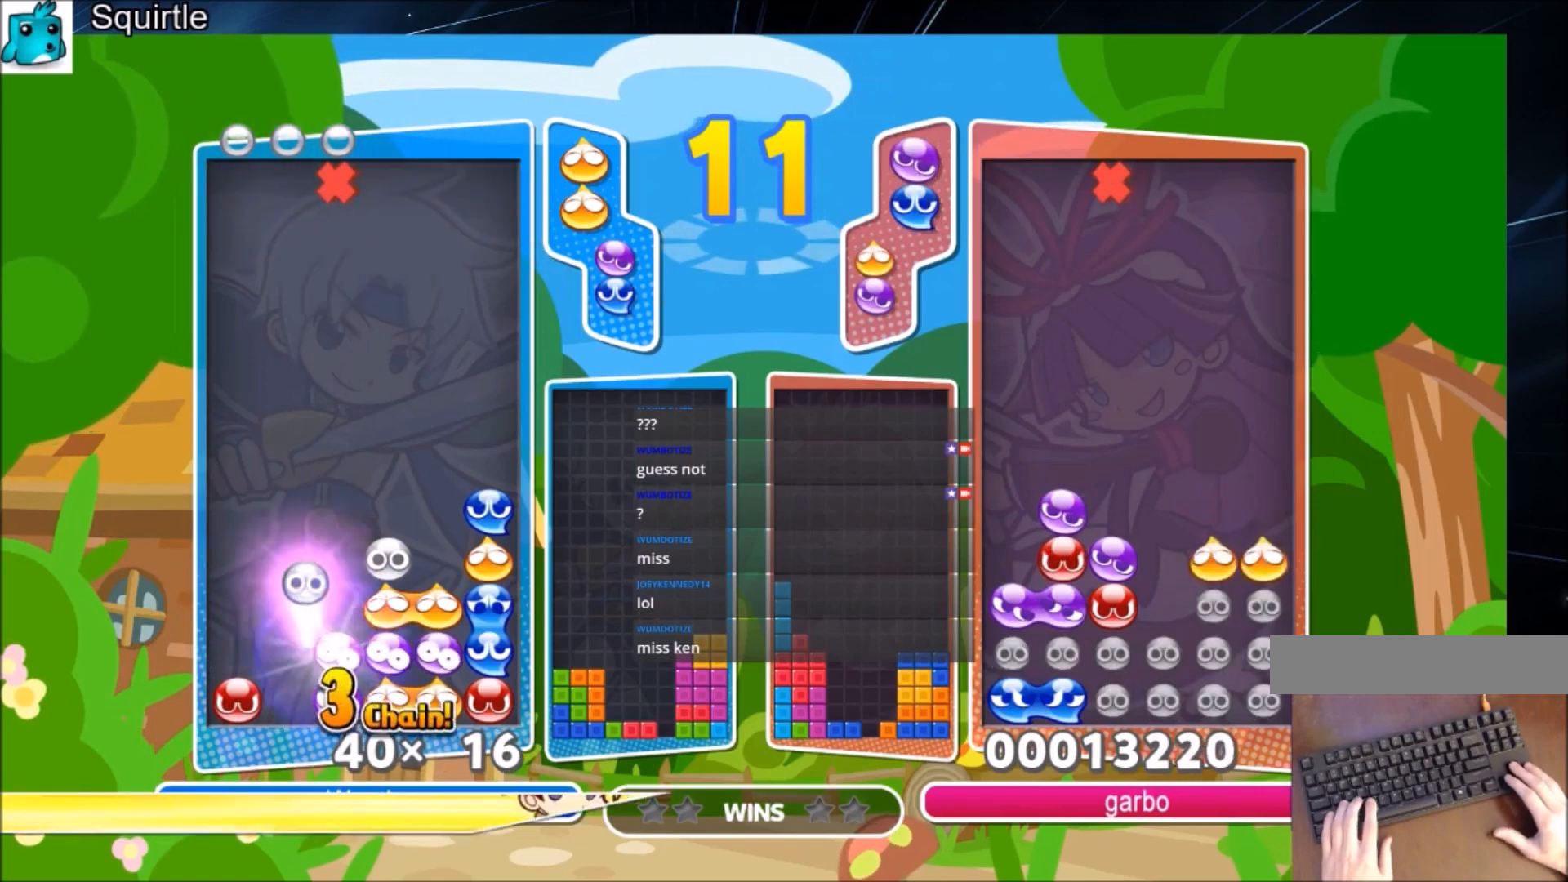
{"keys": ["up"], "events": []}
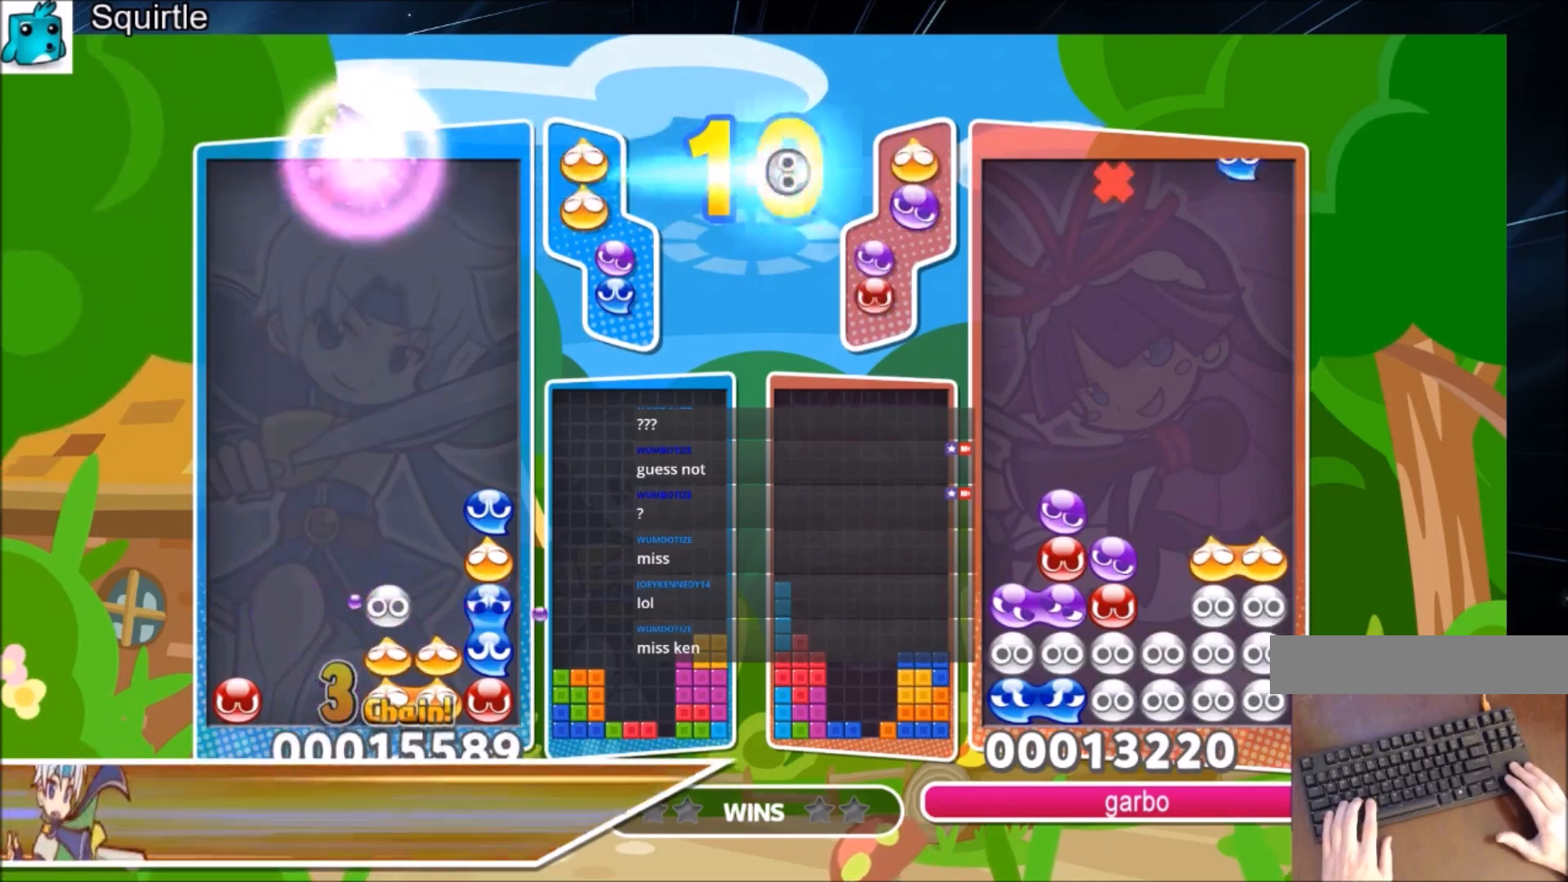
{"keys": ["up"], "events": []}
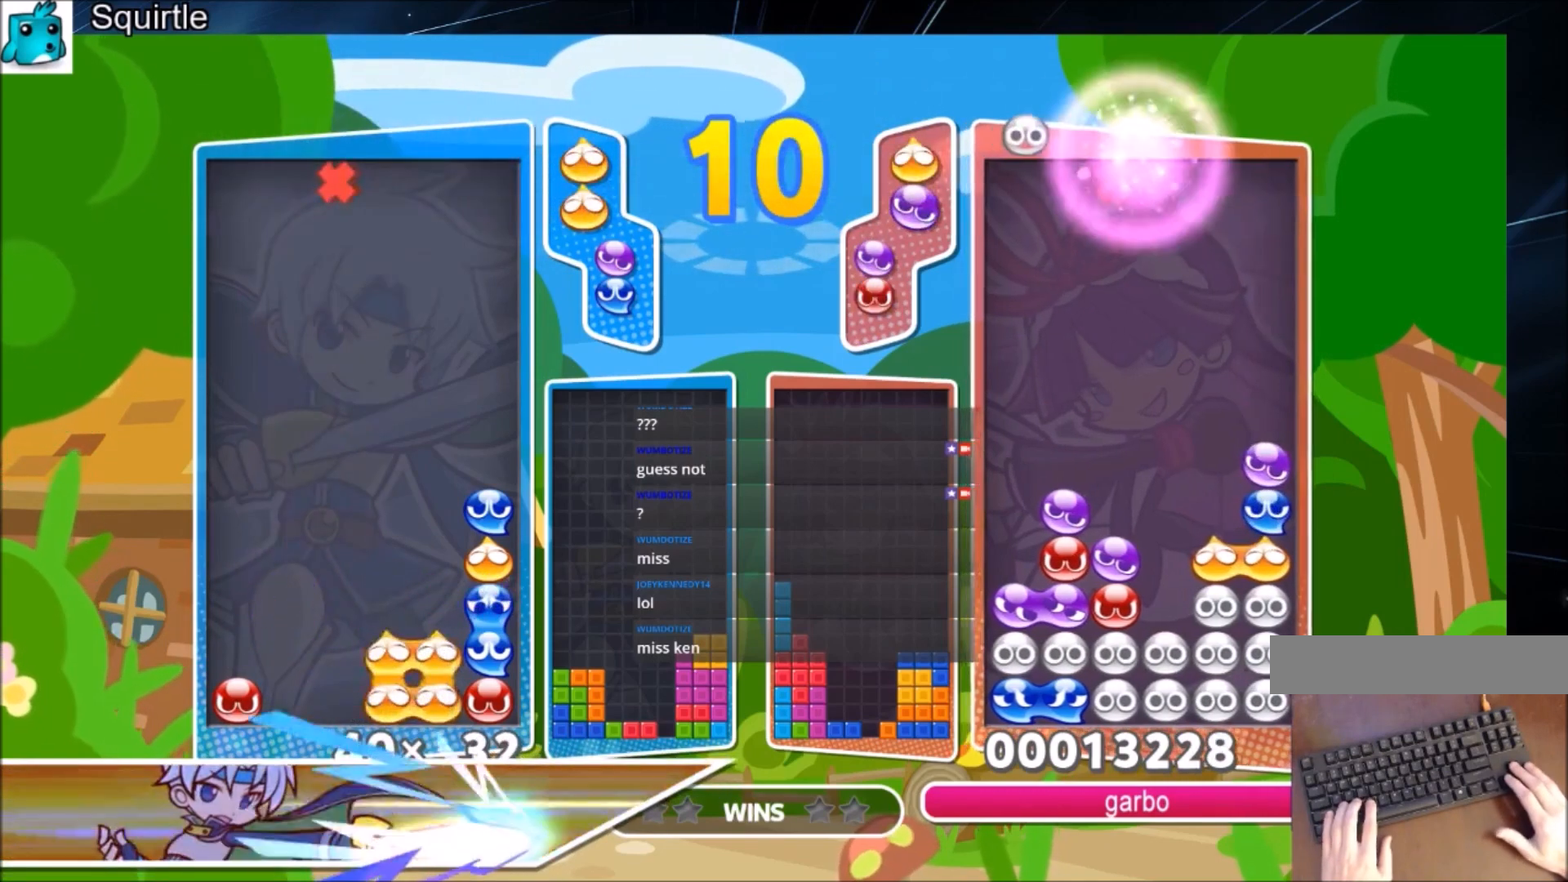
{"keys": ["up"], "events": []}
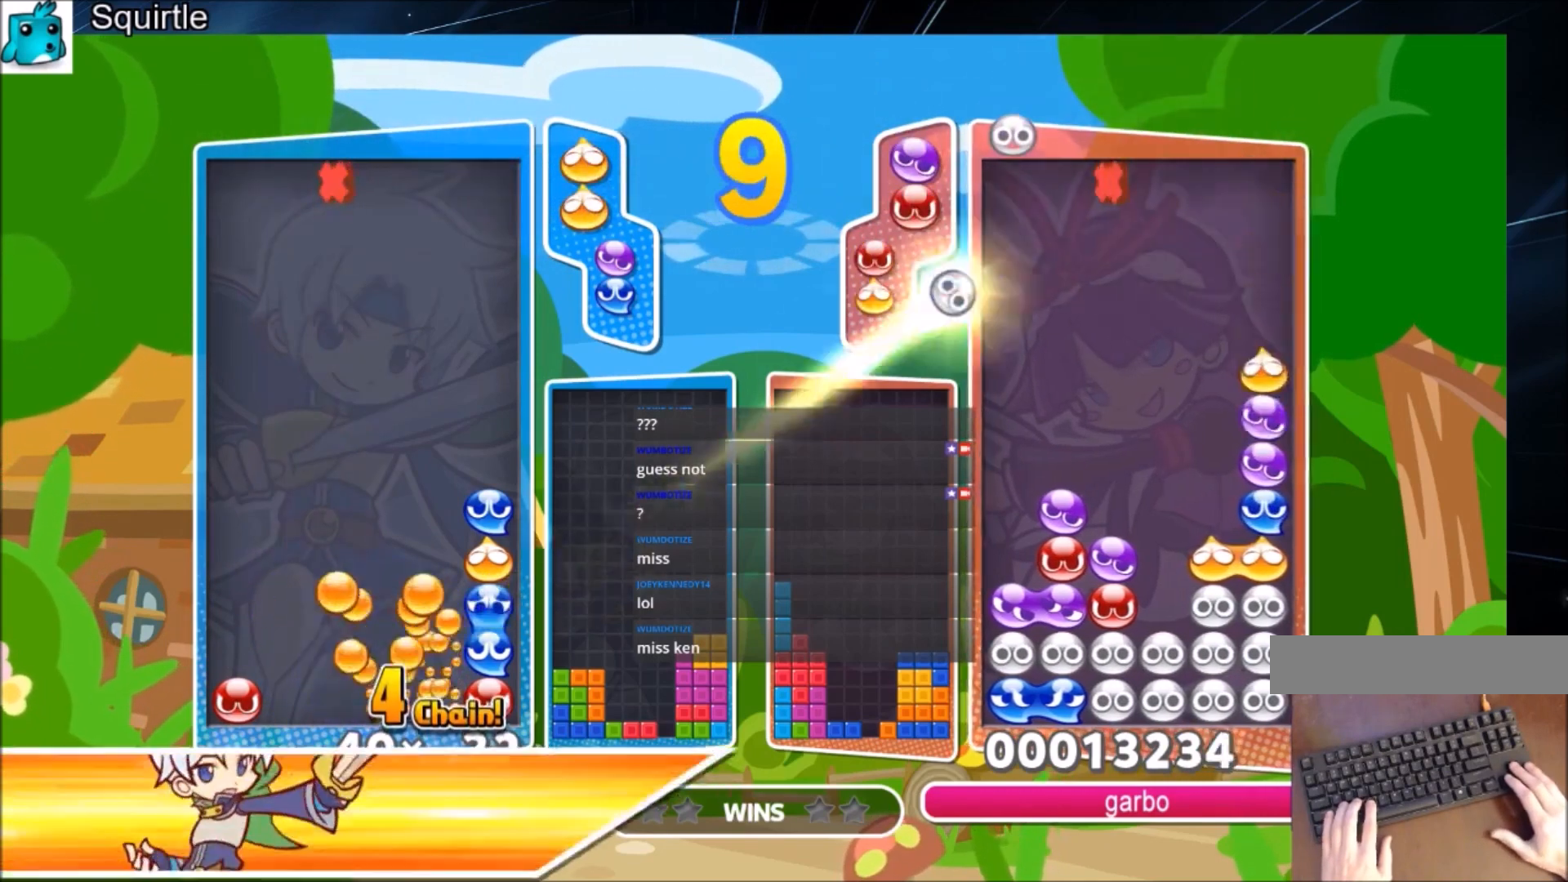
{"keys": ["up"], "events": []}
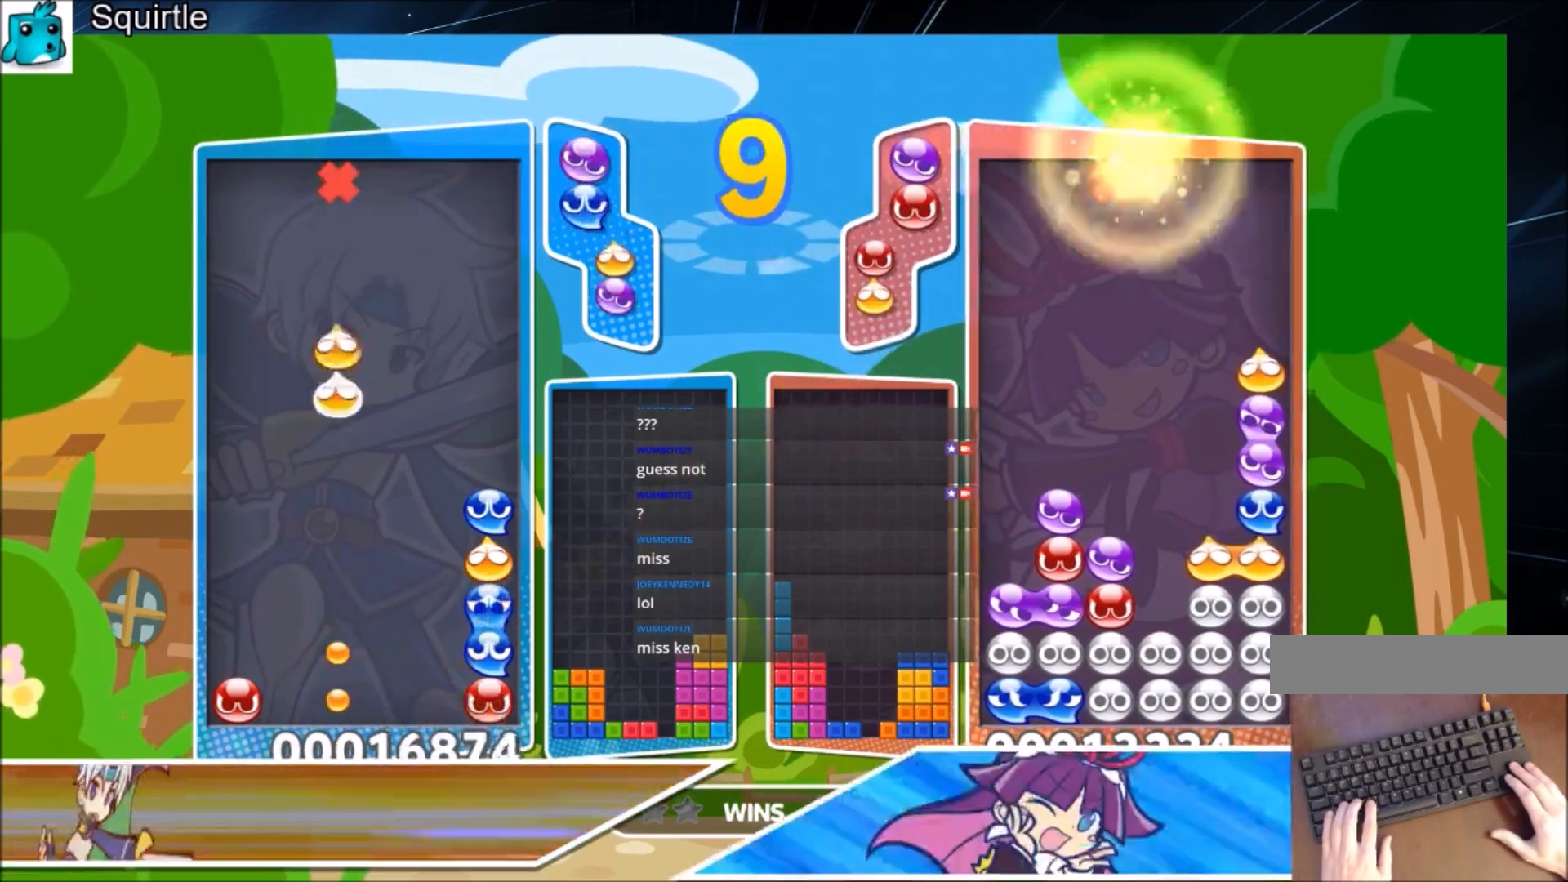
{"keys": [], "events": [[167, "up", "up"], [300, "left", "down"], [367, "x", "down"], [400, "left", "up"], [434, "x", "up"]]}
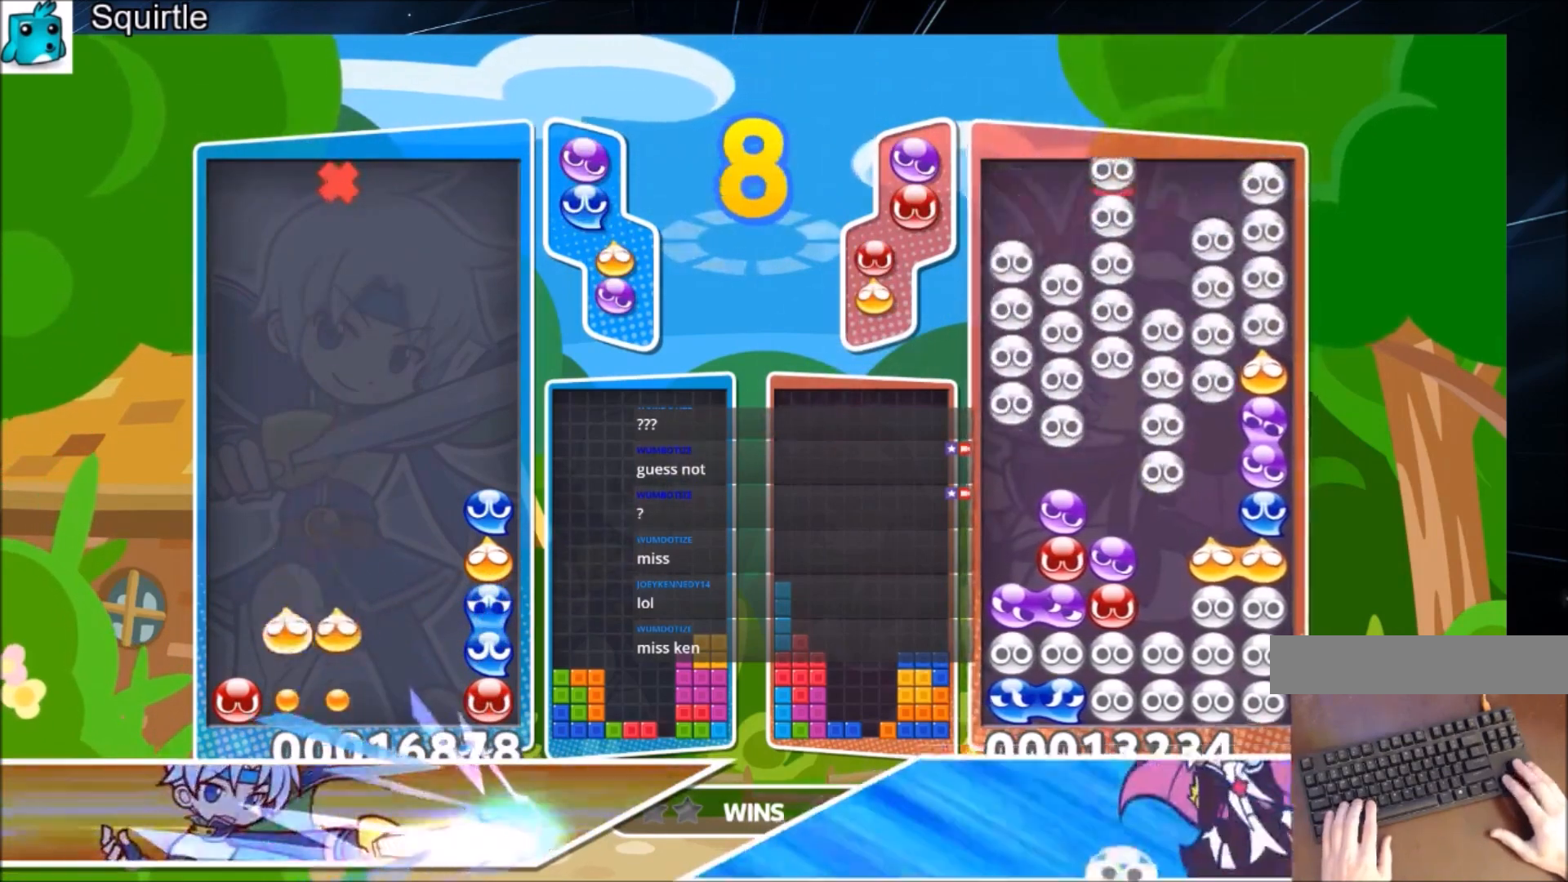
{"keys": ["right"], "events": [[34, "up", "down"], [501, "right", "down"], [501, "up", "up"]]}
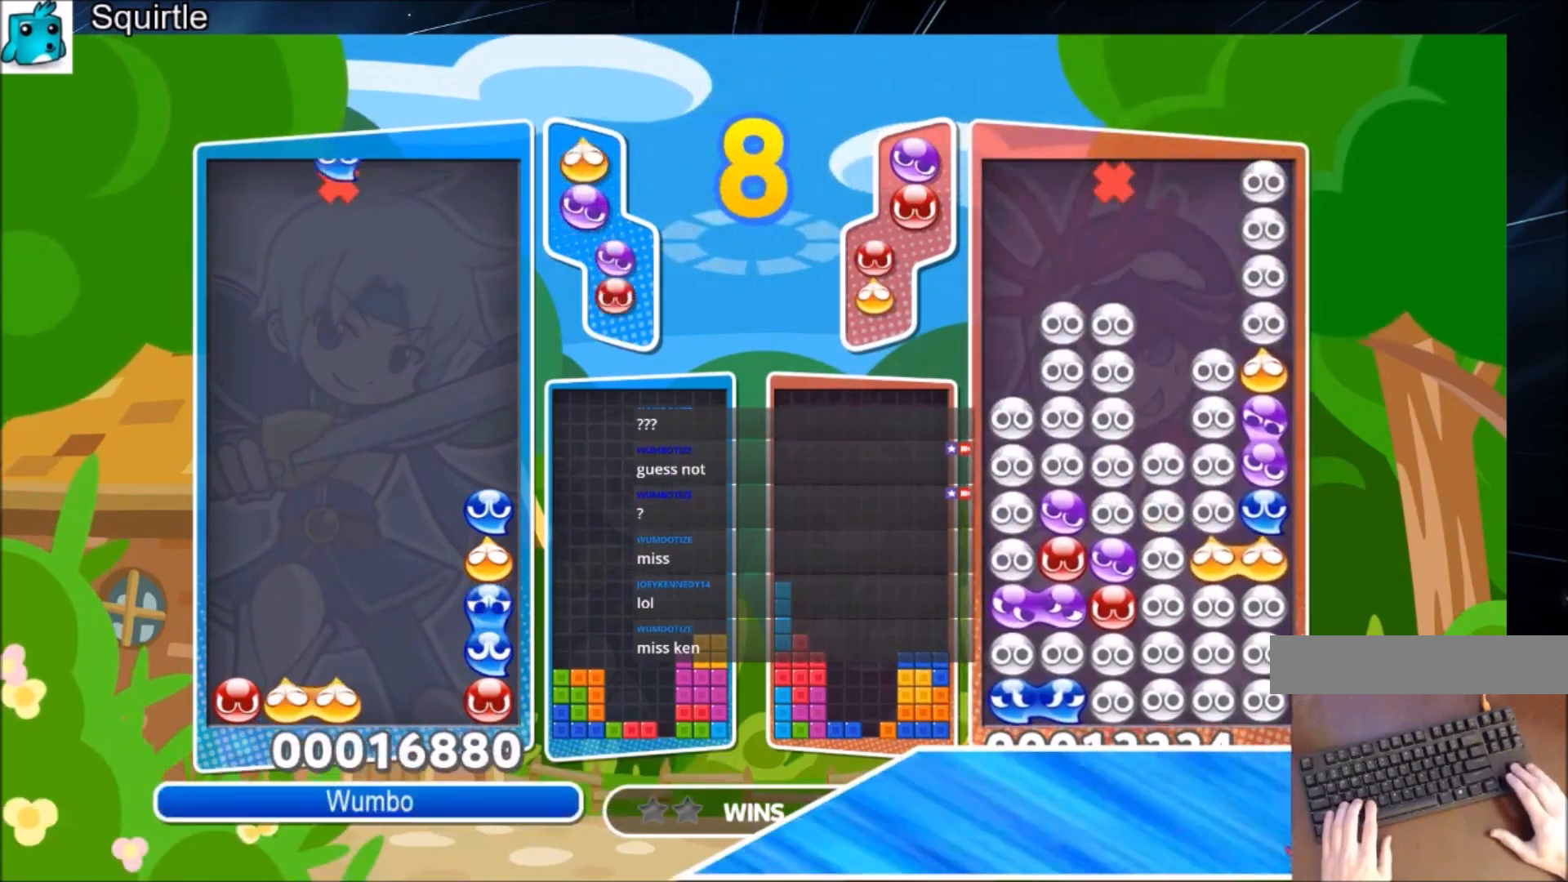
{"keys": ["up", "z"], "events": [[100, "right", "up"], [200, "right", "down"], [300, "right", "up"], [334, "z", "down"], [367, "z", "up"], [434, "z", "down"], [501, "up", "down"]]}
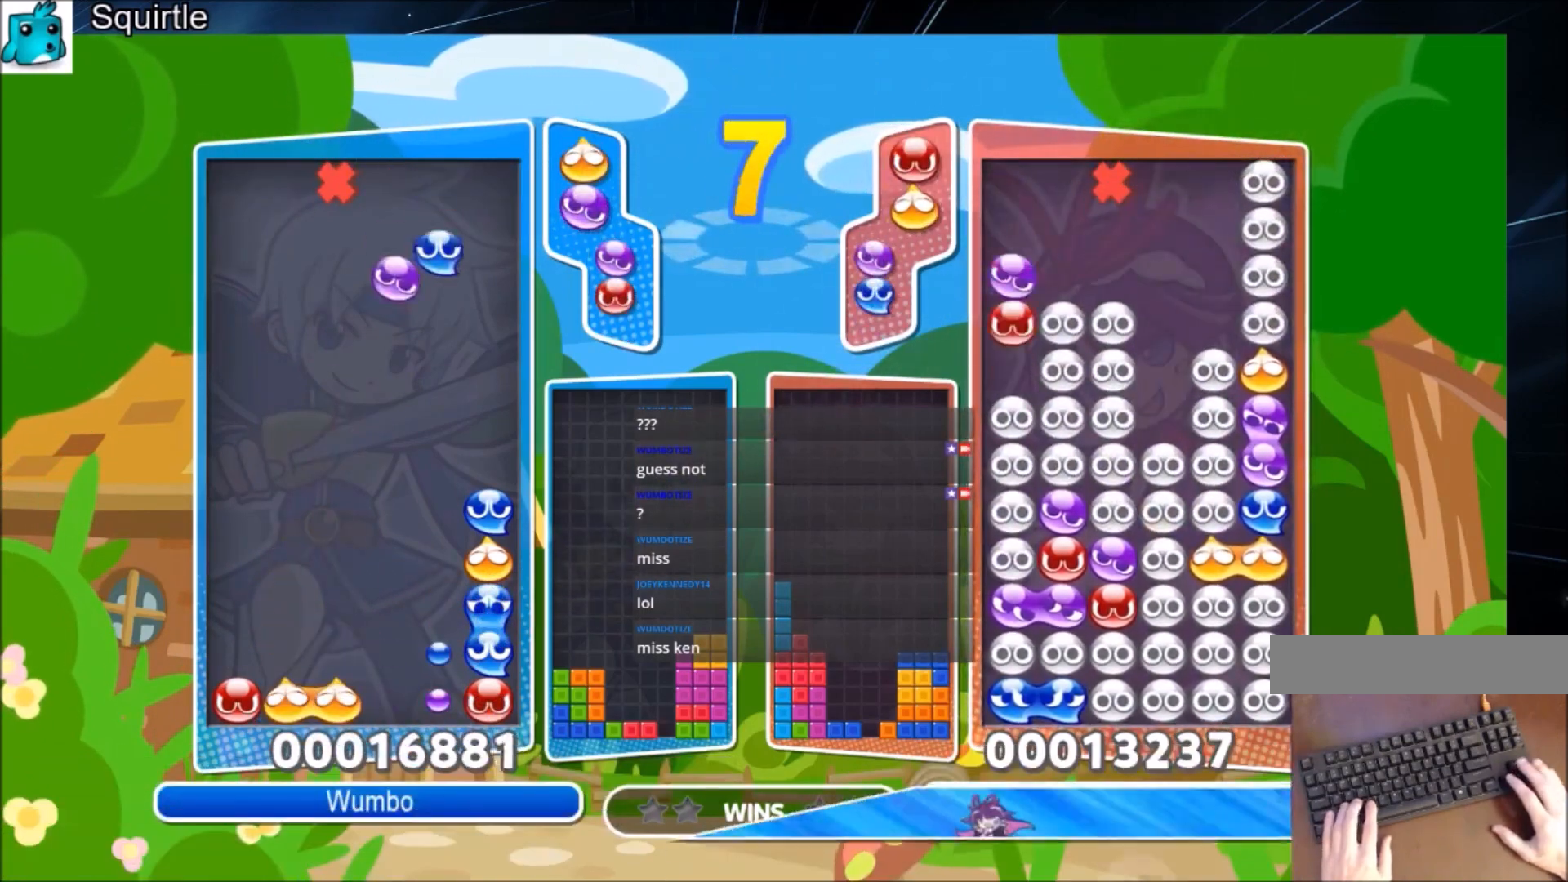
{"keys": ["up"], "events": [[100, "z", "up"]]}
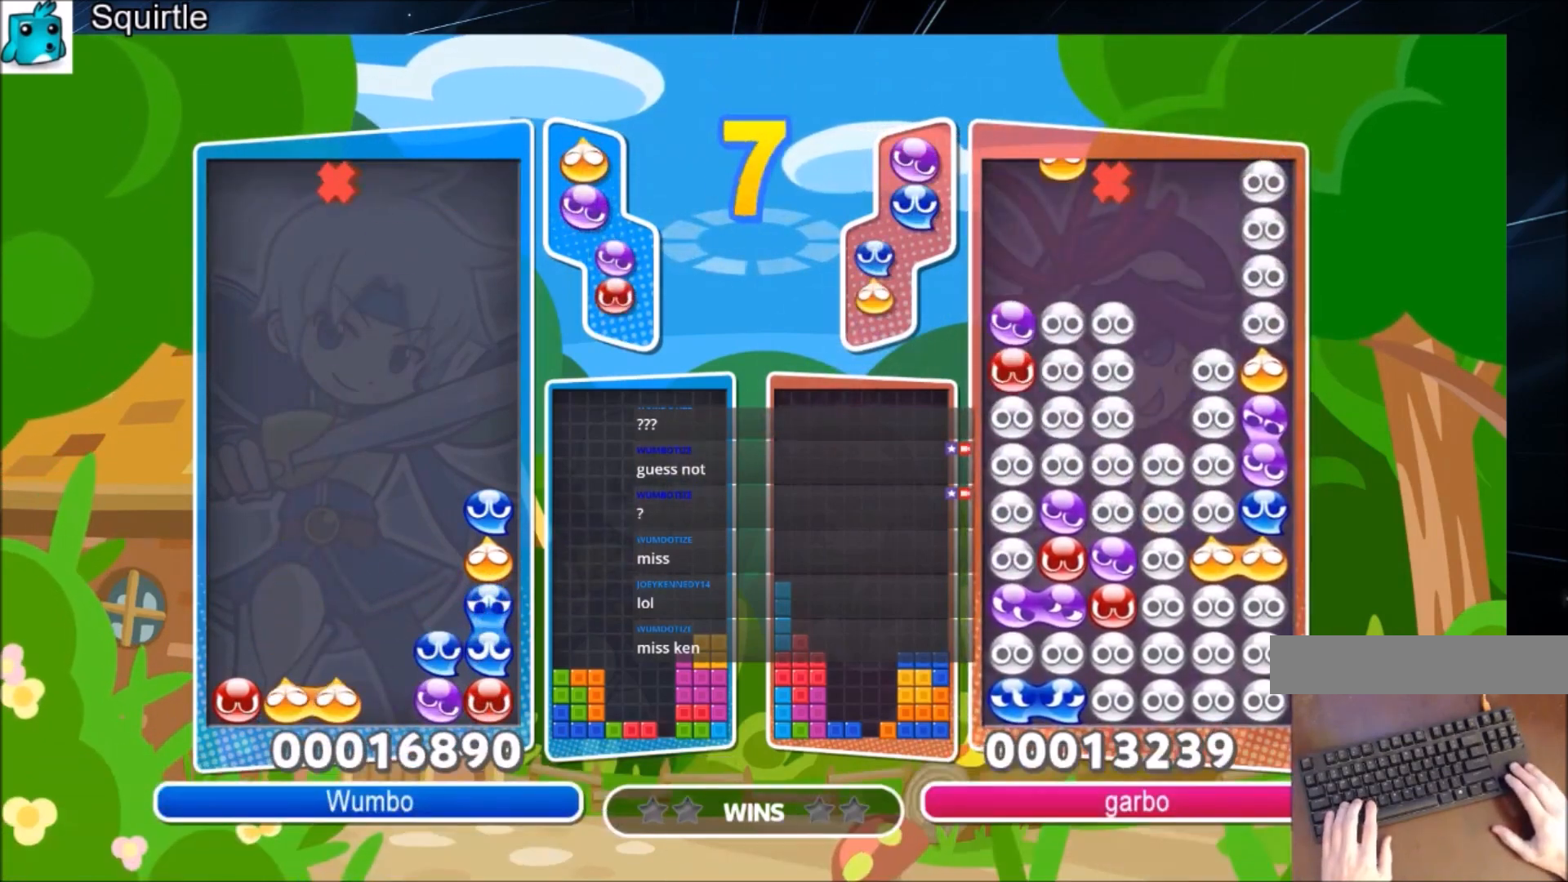
{"keys": ["z"], "events": [[100, "up", "up"], [234, "right", "down"], [234, "z", "down"], [334, "right", "up"], [334, "z", "up"], [434, "z", "down"]]}
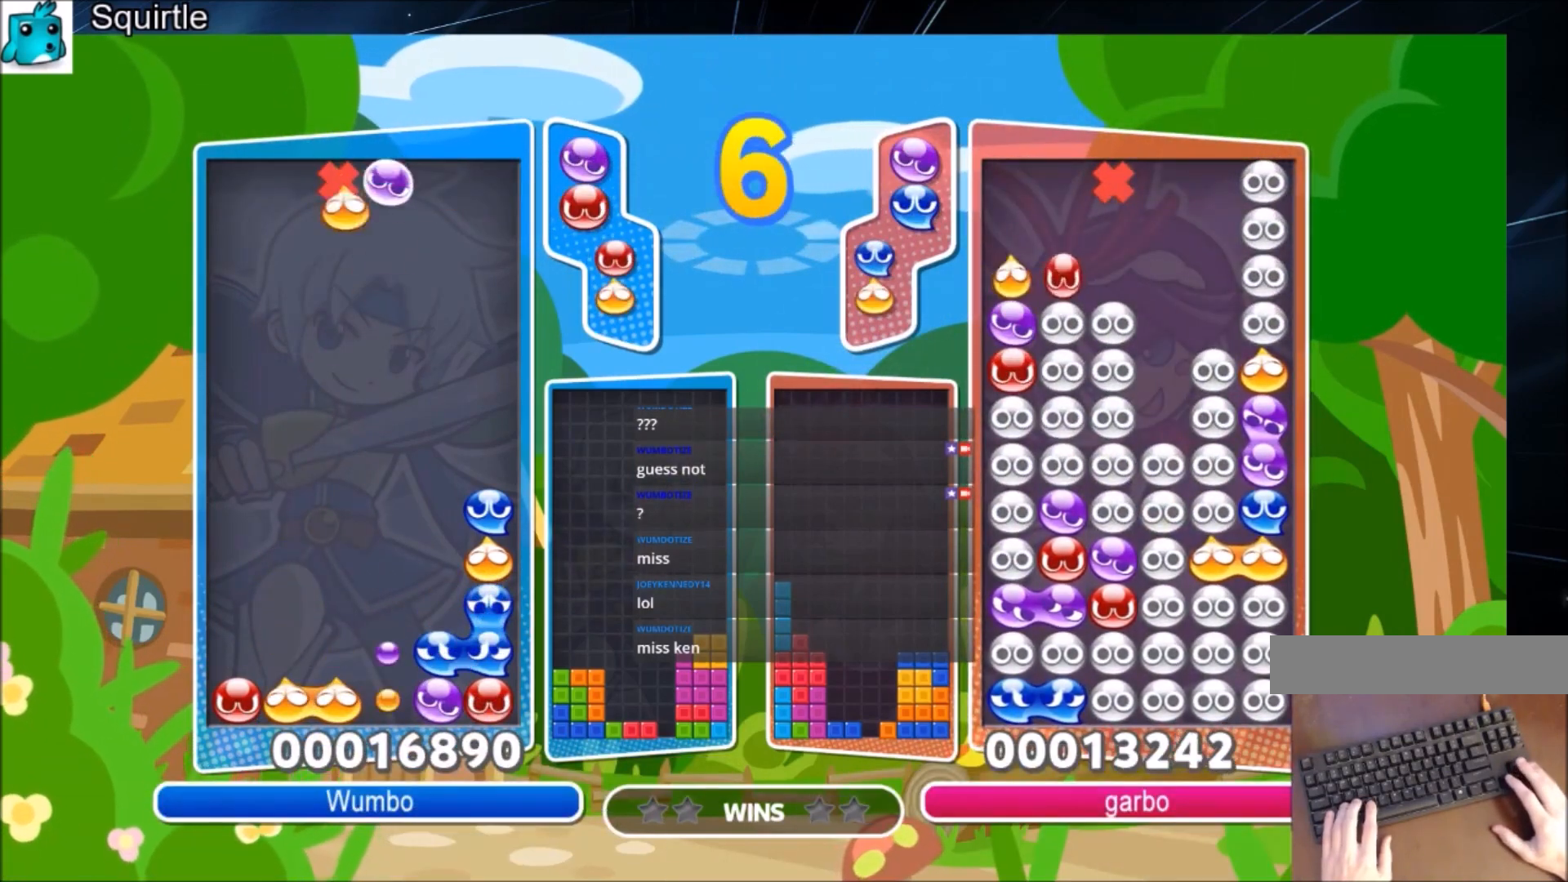
{"keys": ["up"], "events": [[67, "up", "down"], [100, "z", "up"]]}
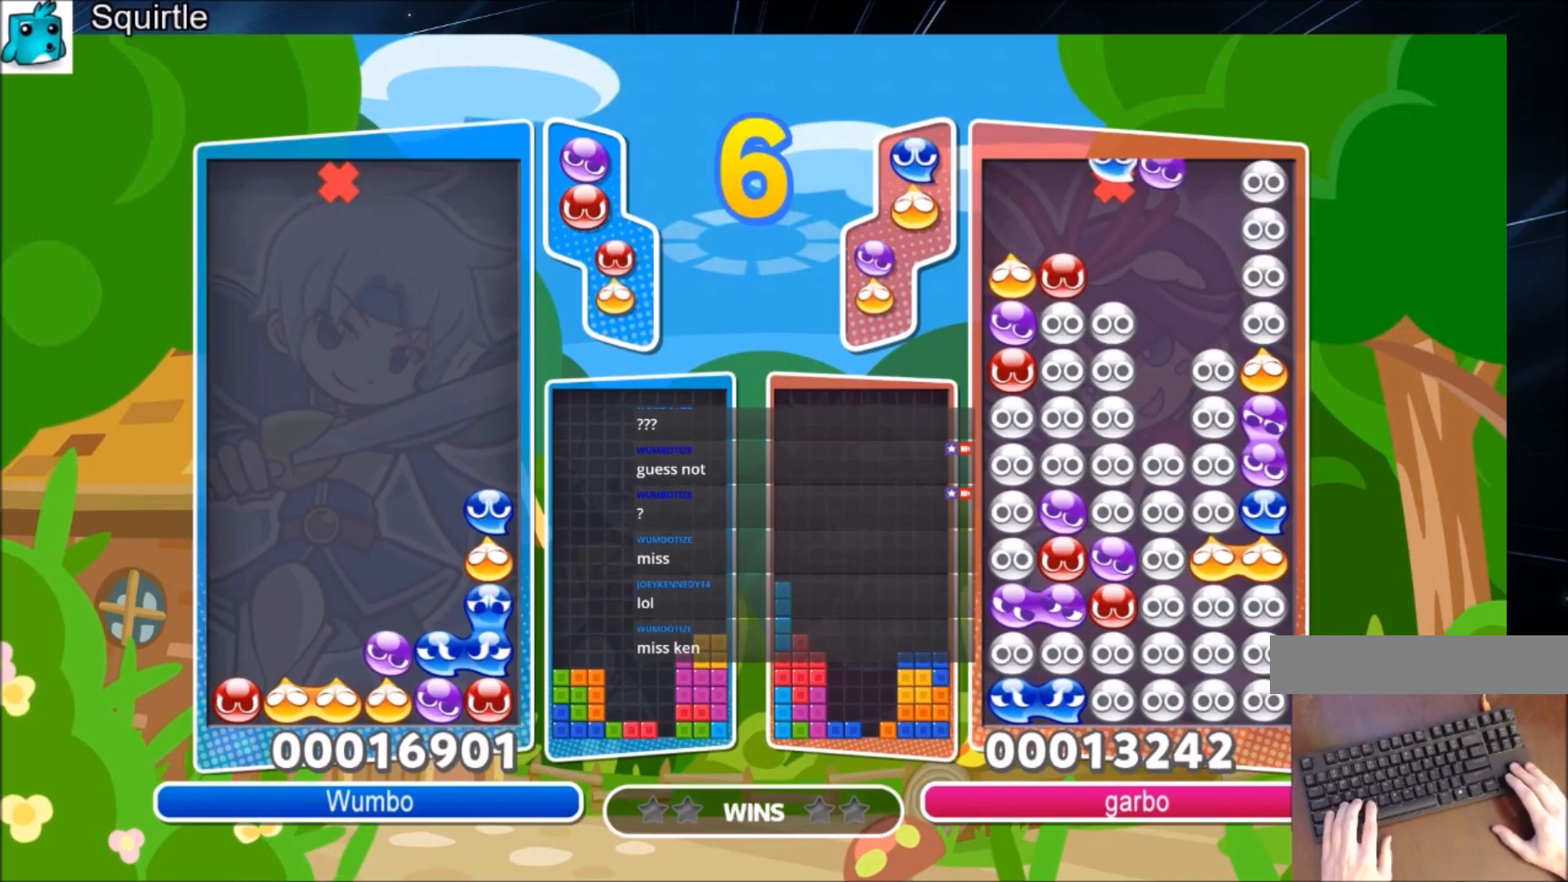
{"keys": ["up"], "events": [[267, "up", "up"], [367, "left", "down"], [367, "up", "down"], [367, "x", "down"], [433, "left", "up"], [433, "x", "up"]]}
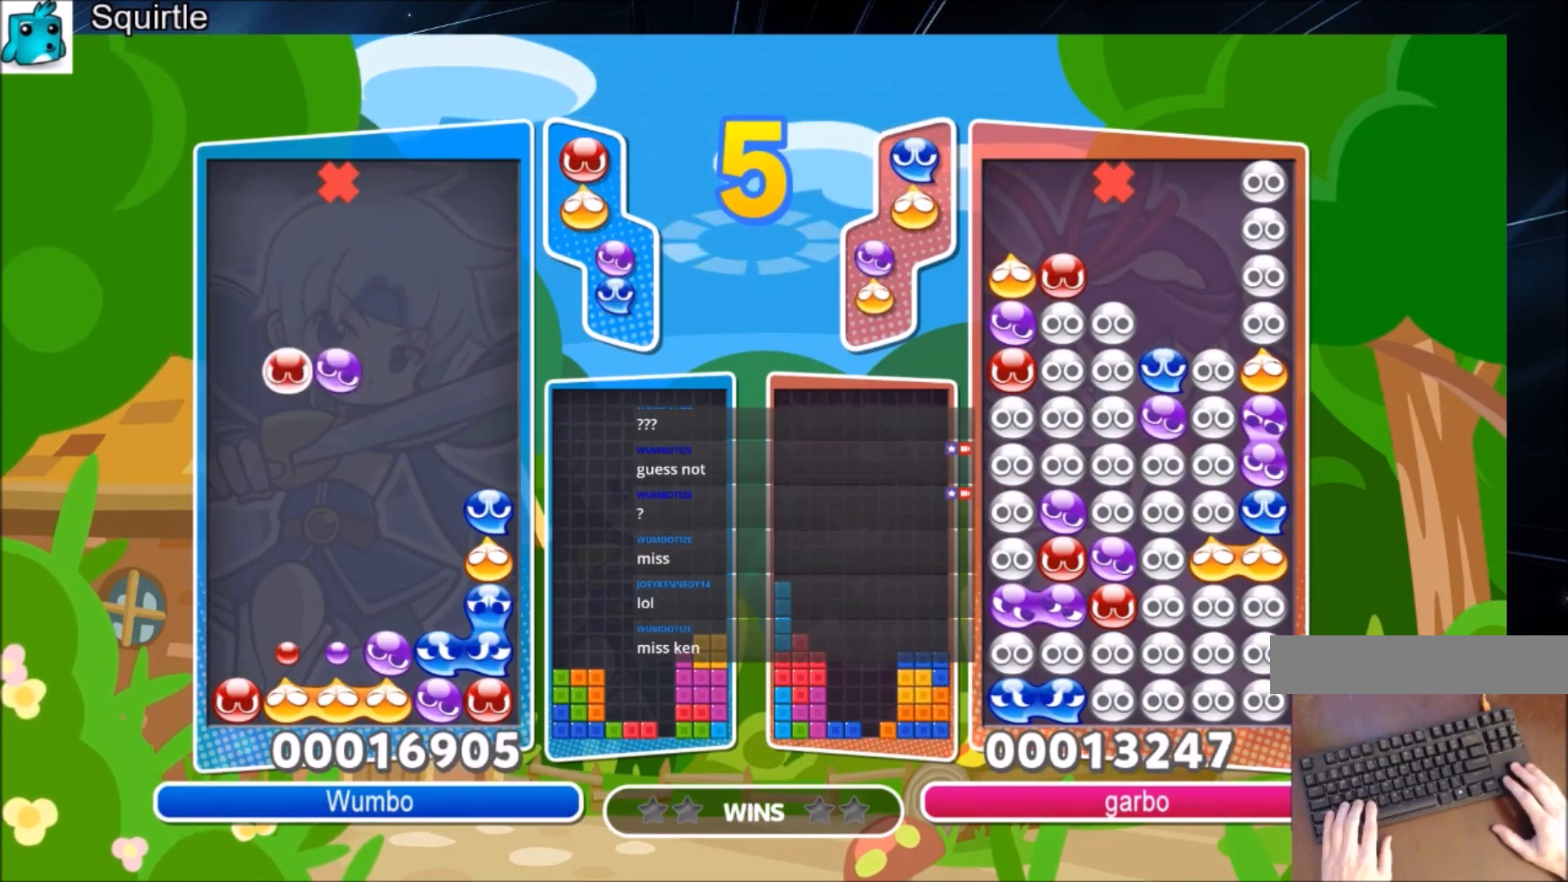
{"keys": ["up"], "events": []}
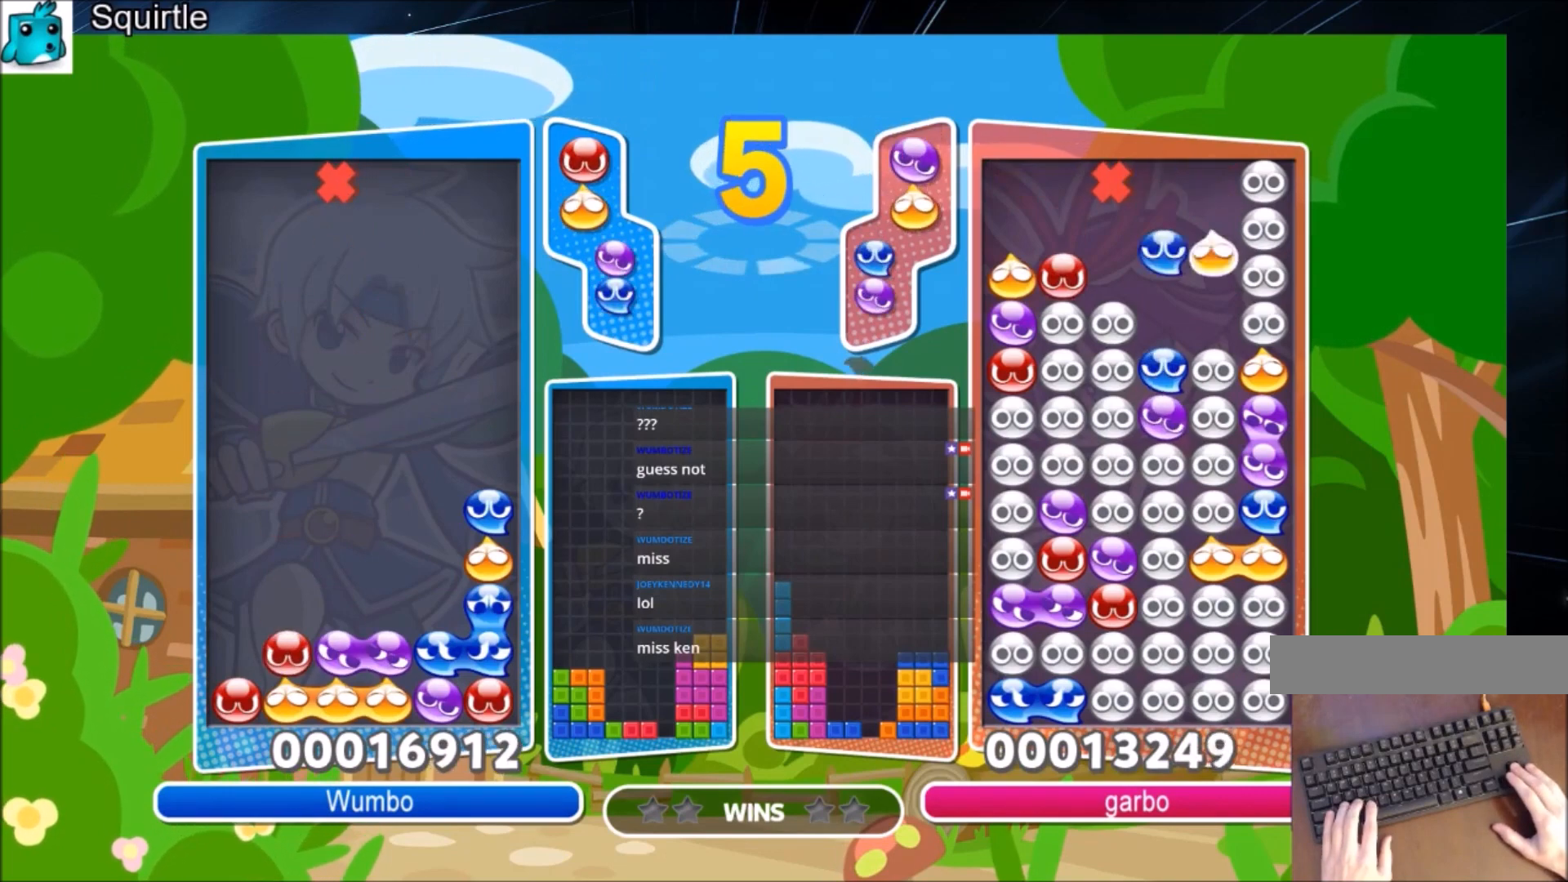
{"keys": ["left", "x"], "events": [[66, "up", "up"], [100, "left", "down"], [300, "x", "down"], [400, "x", "up"], [467, "x", "down"]]}
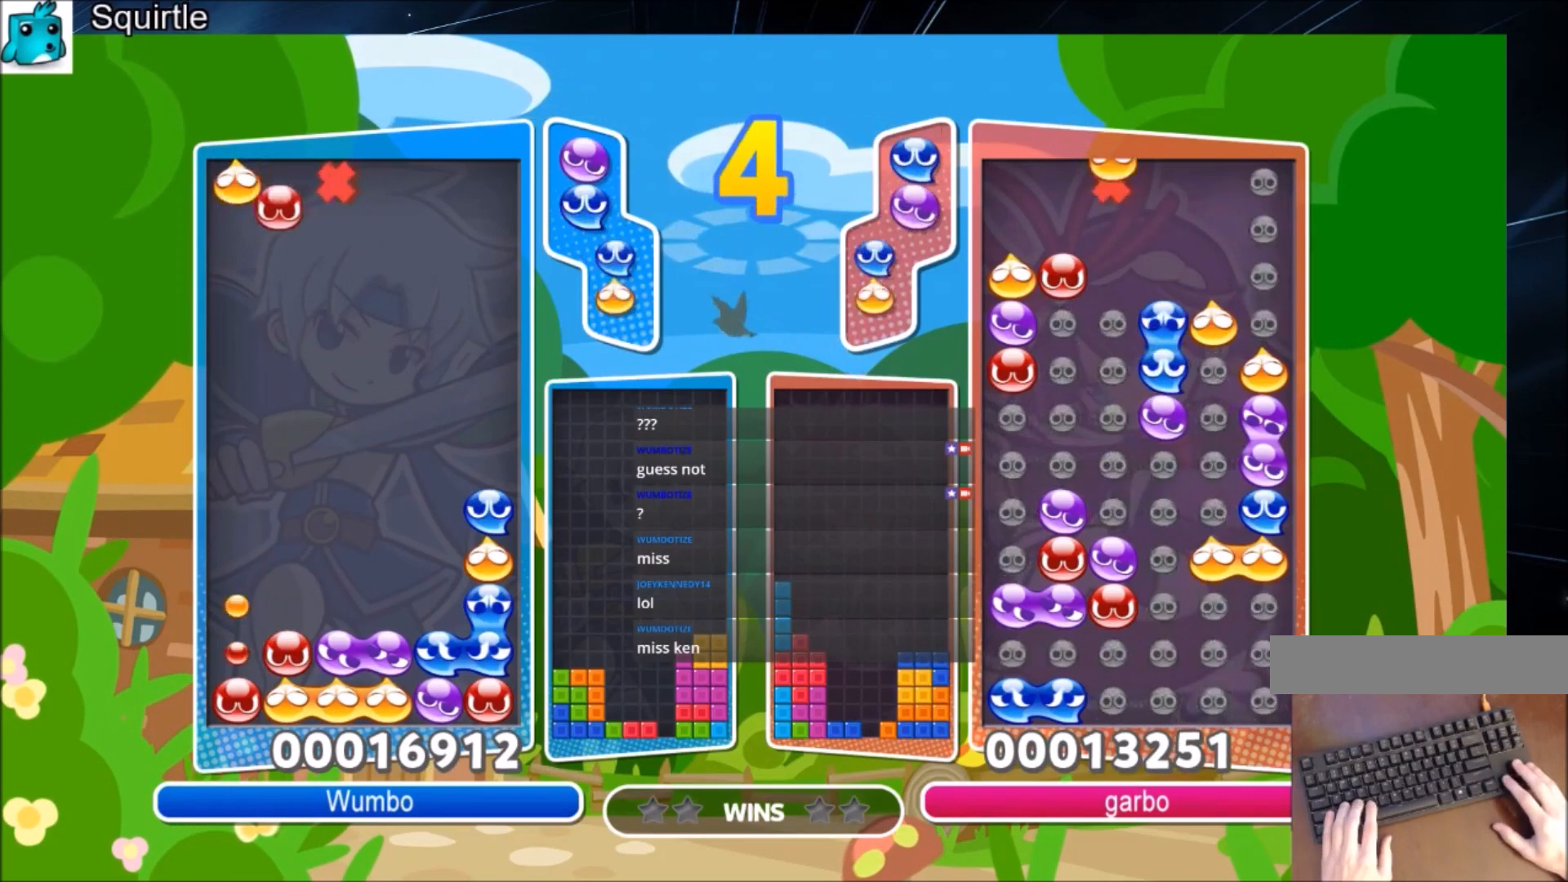
{"keys": ["up"], "events": [[67, "x", "up"], [167, "up", "down"], [434, "left", "up"]]}
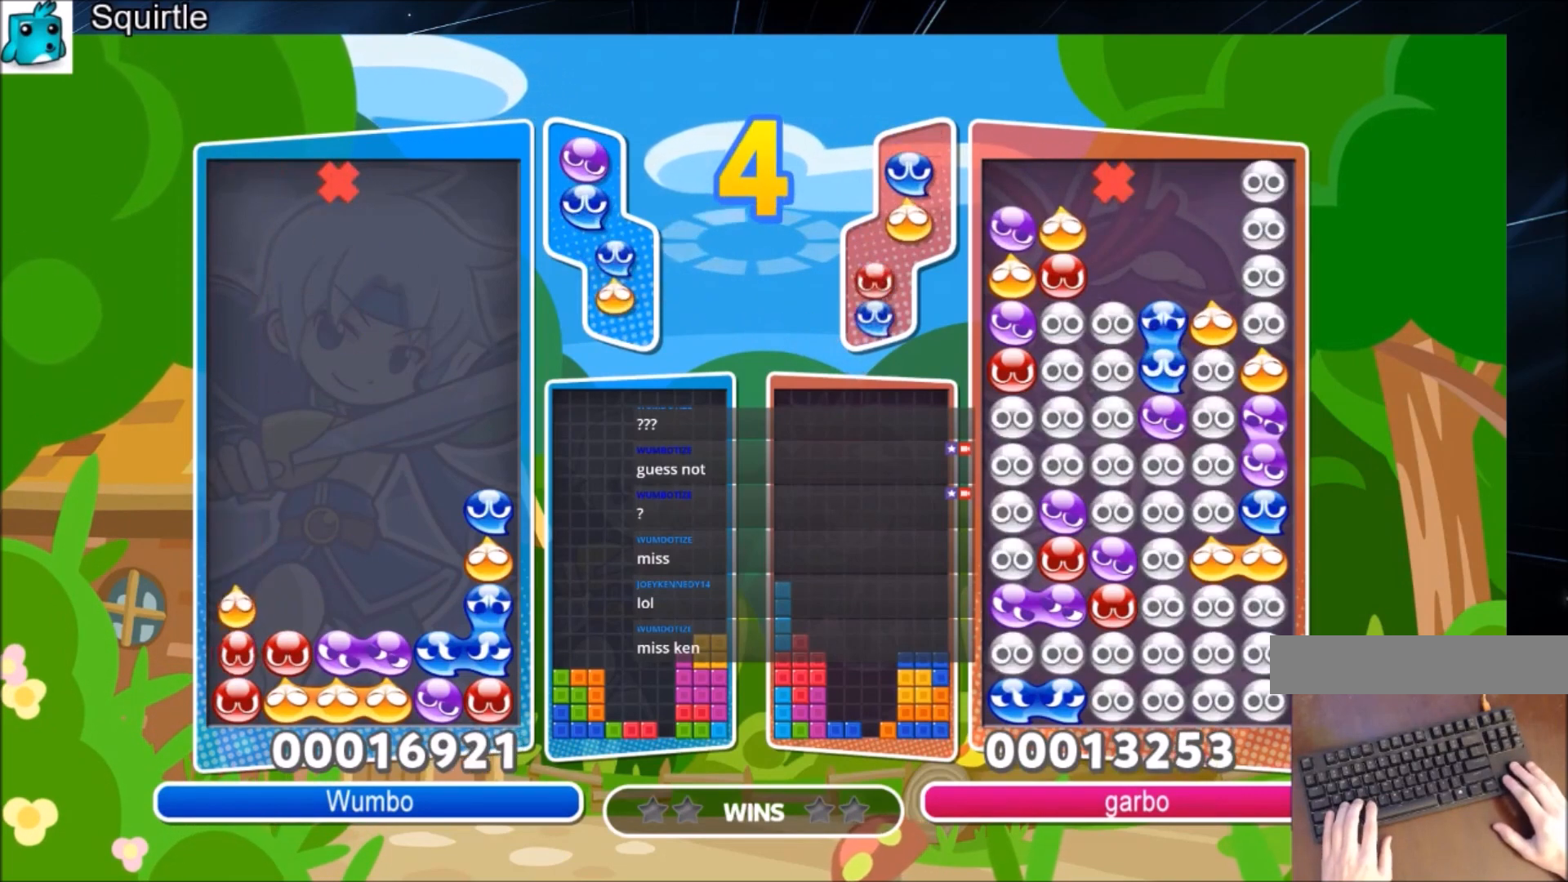
{"keys": [], "events": [[333, "up", "up"]]}
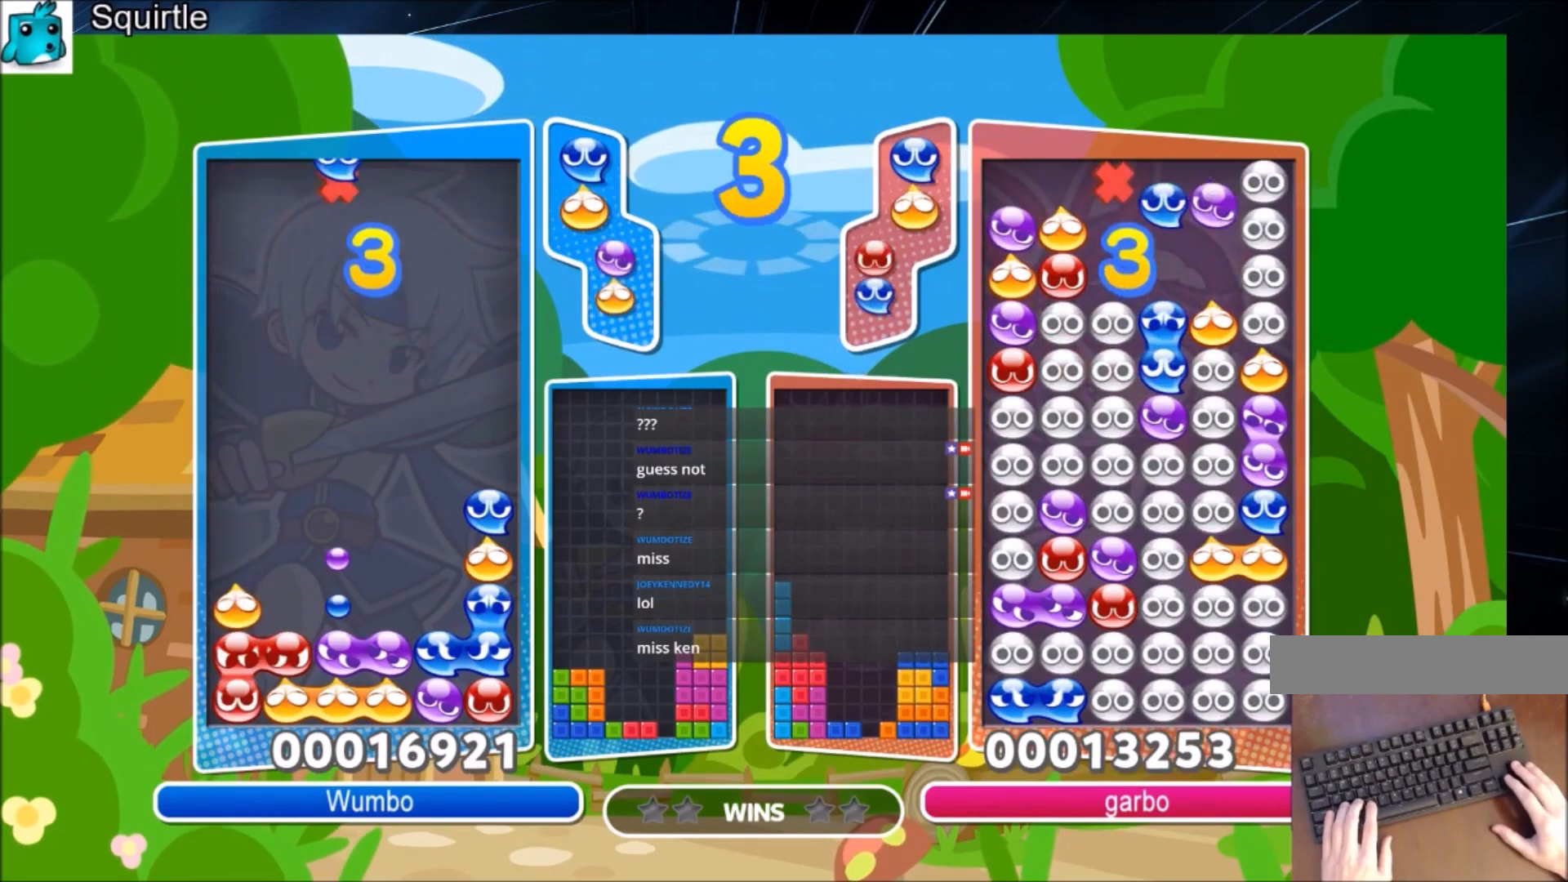
{"keys": [], "events": []}
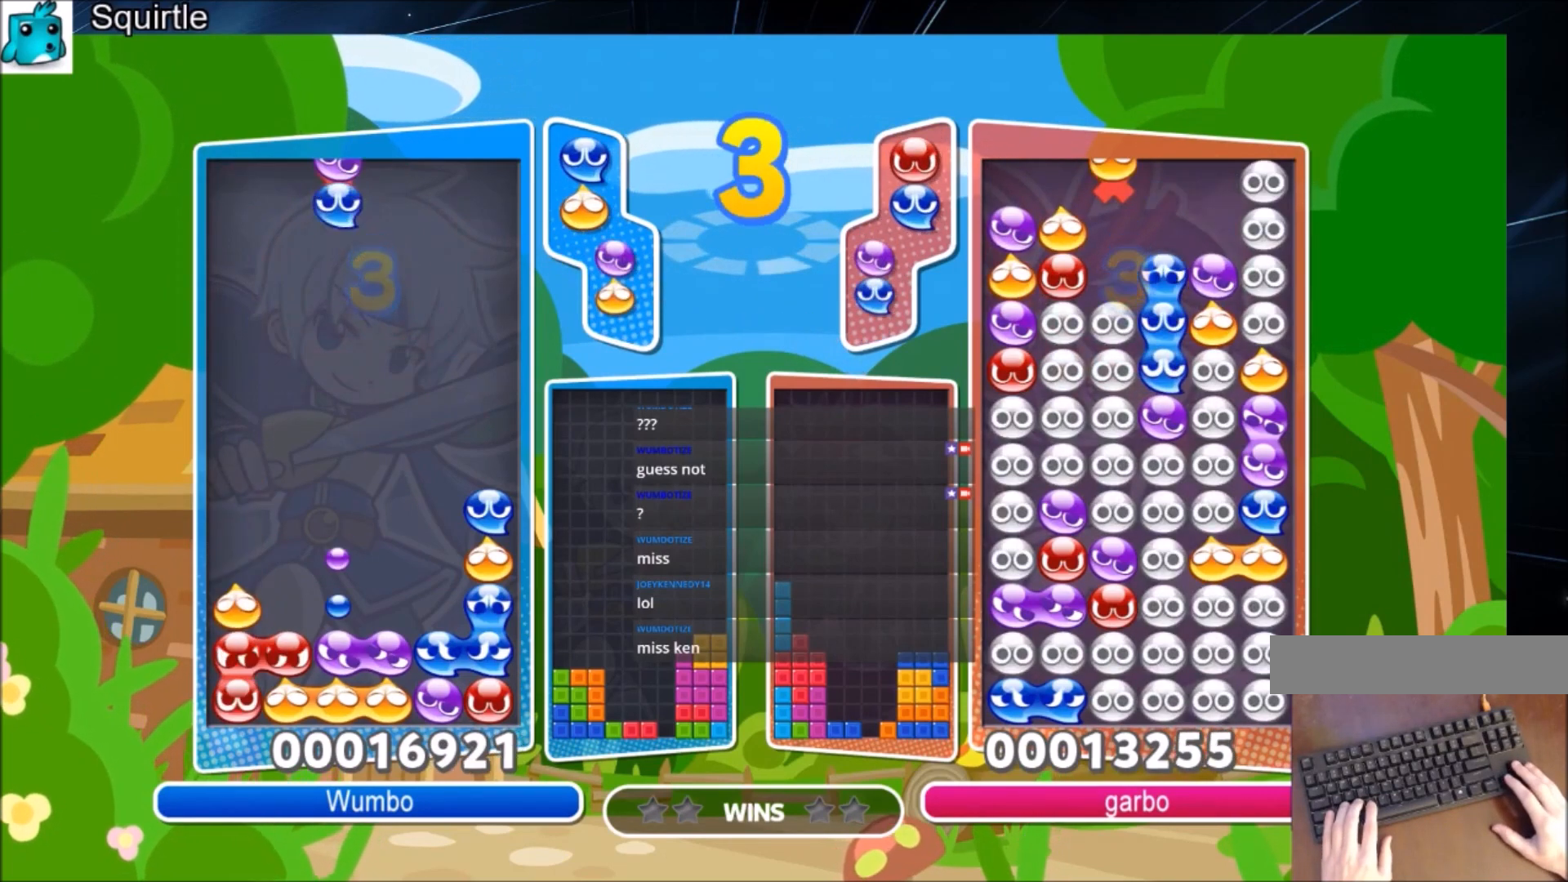
{"keys": ["up"], "events": [[66, "right", "down"], [166, "right", "up"], [367, "z", "down"], [400, "up", "down"], [500, "z", "up"]]}
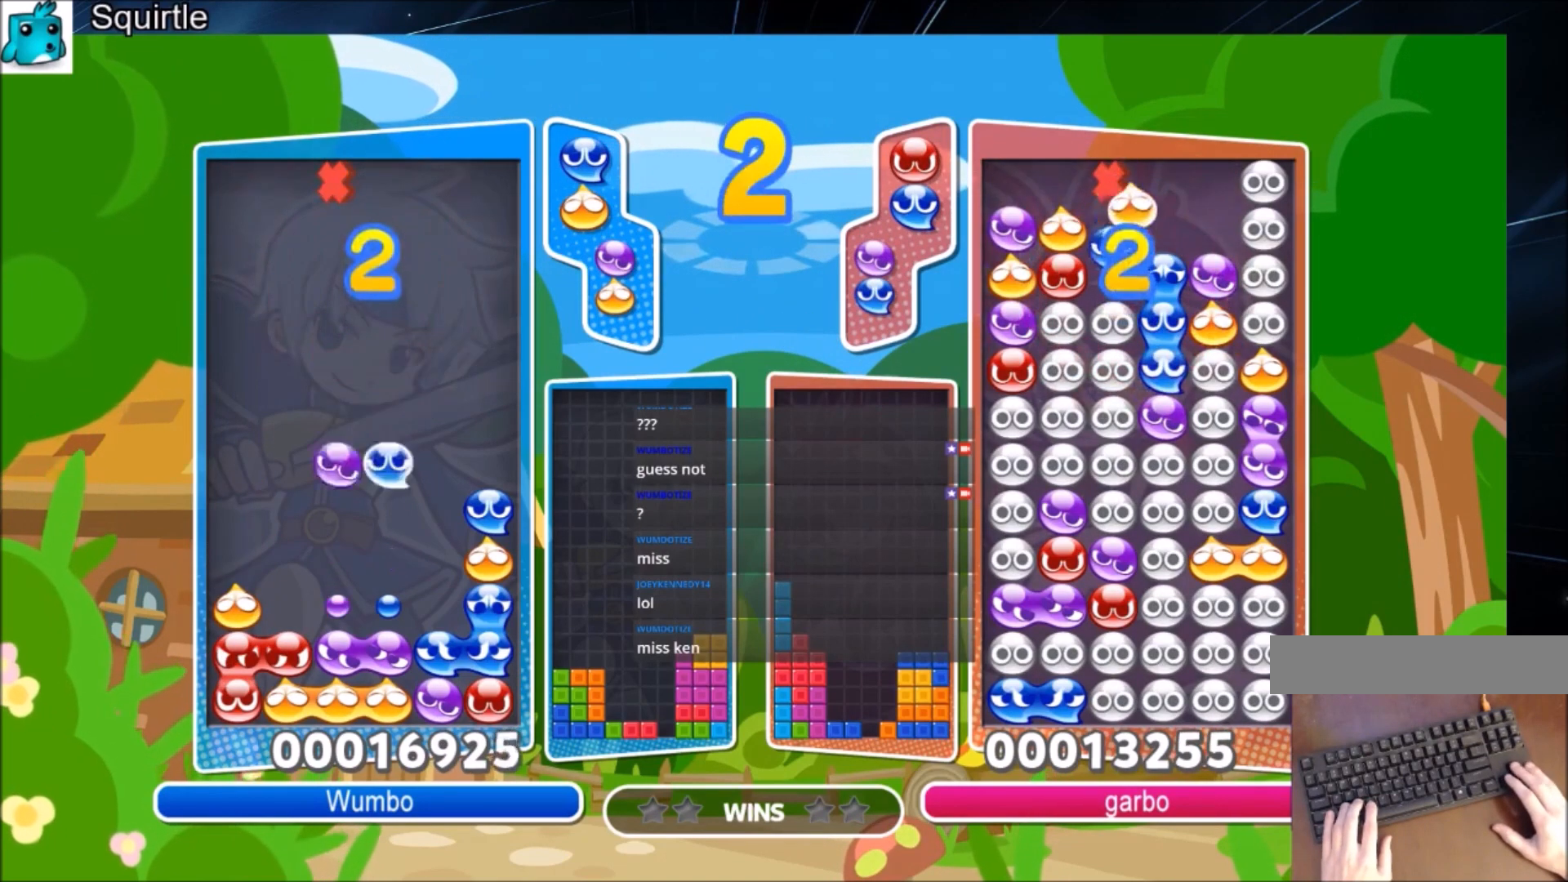
{"keys": ["up"], "events": []}
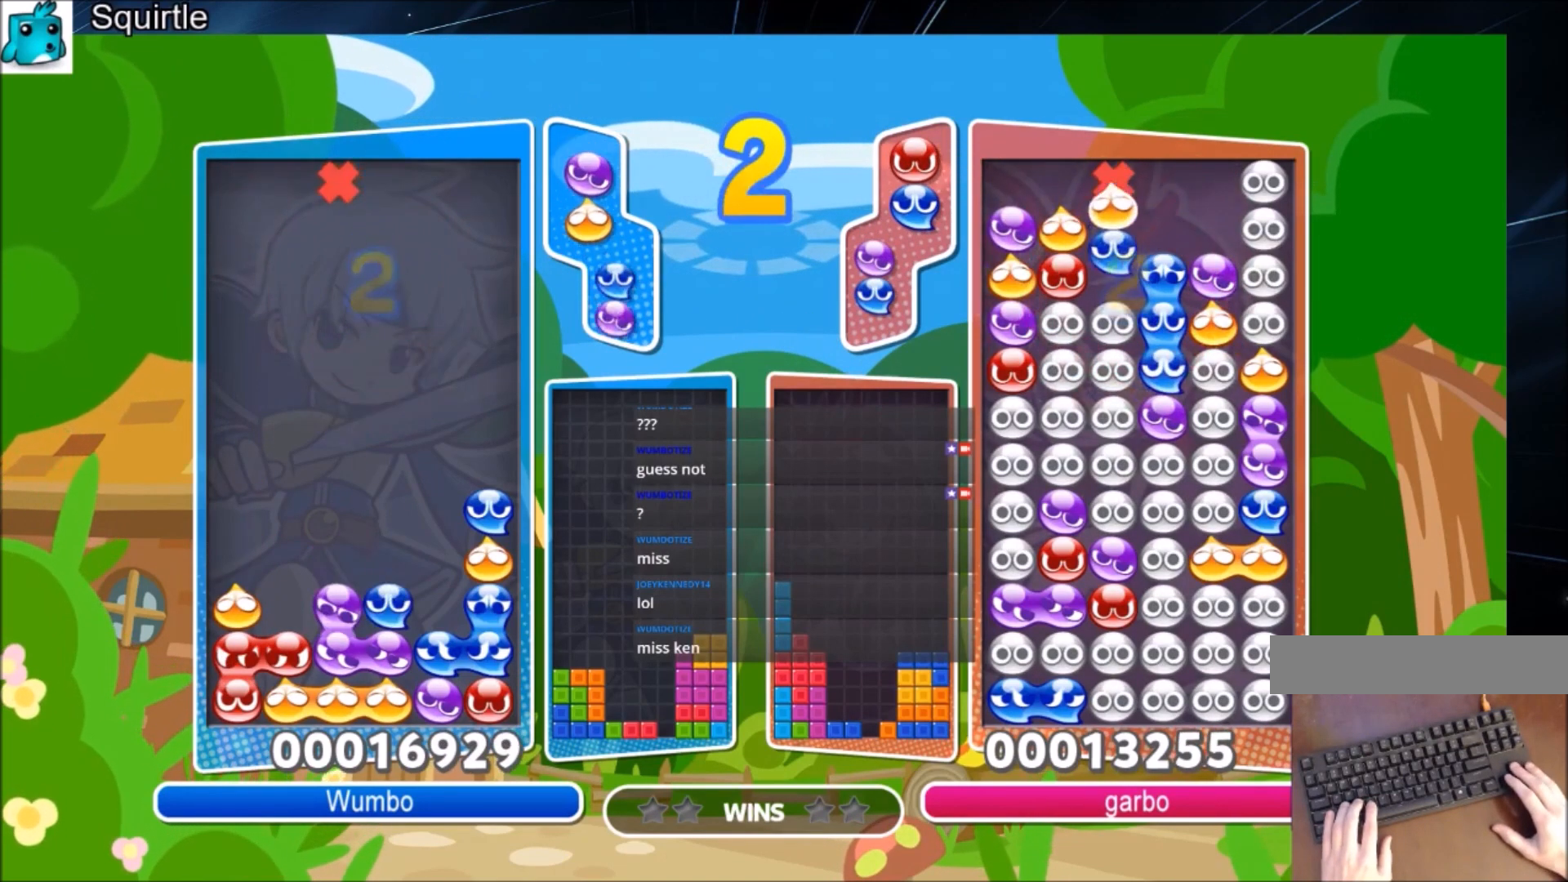
{"keys": ["up"], "events": [[66, "up", "up"], [166, "right", "down"], [200, "x", "down"], [233, "right", "up"], [233, "x", "up"], [333, "x", "down"], [400, "up", "down"], [467, "x", "up"]]}
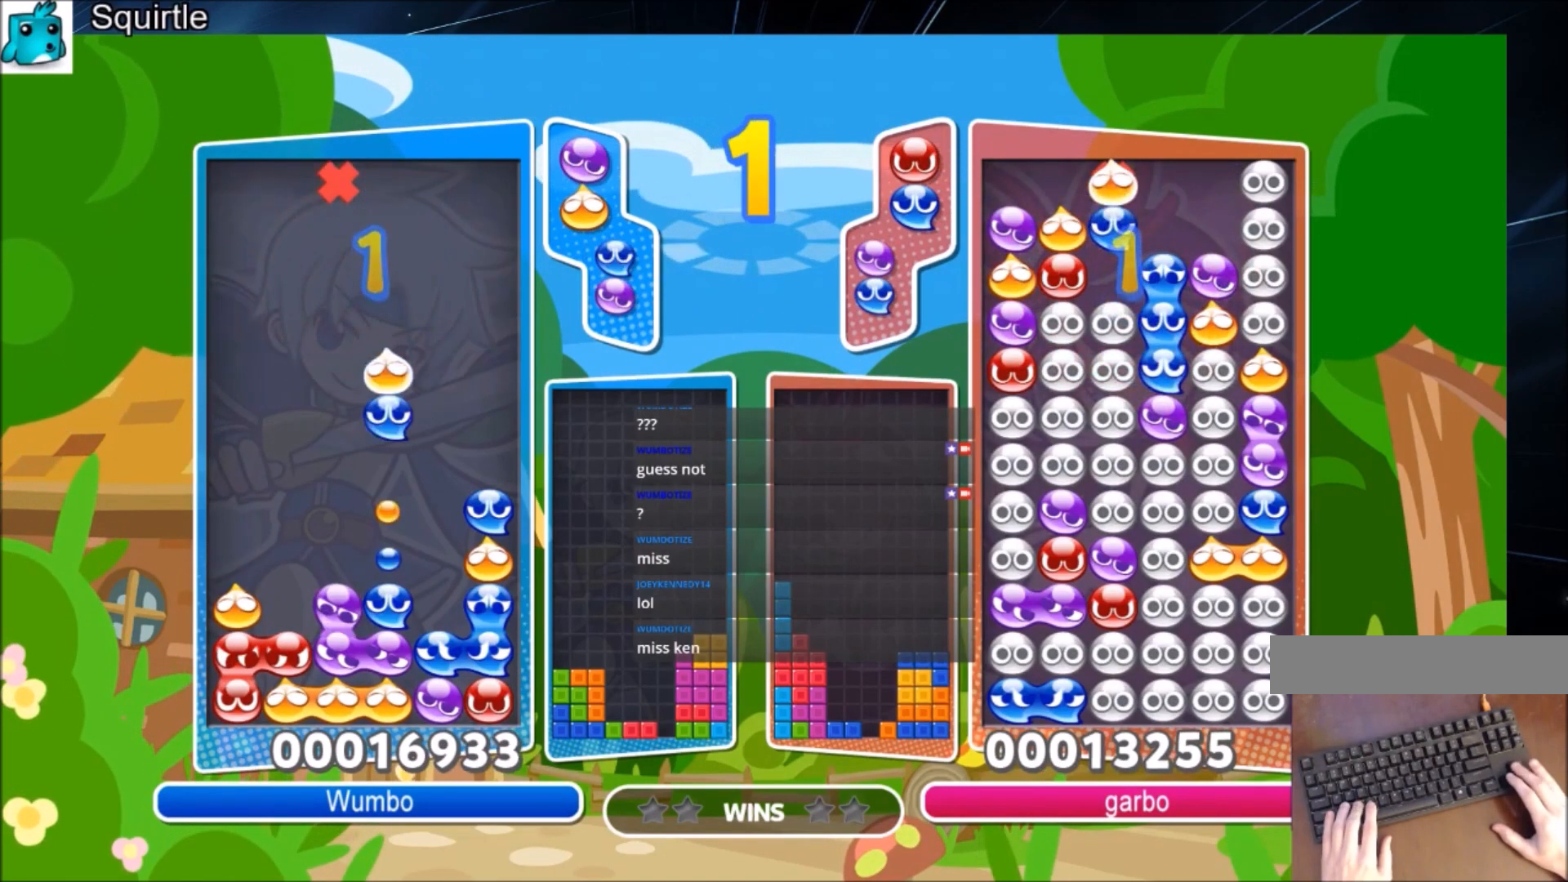
{"keys": [], "events": [[401, "up", "up"]]}
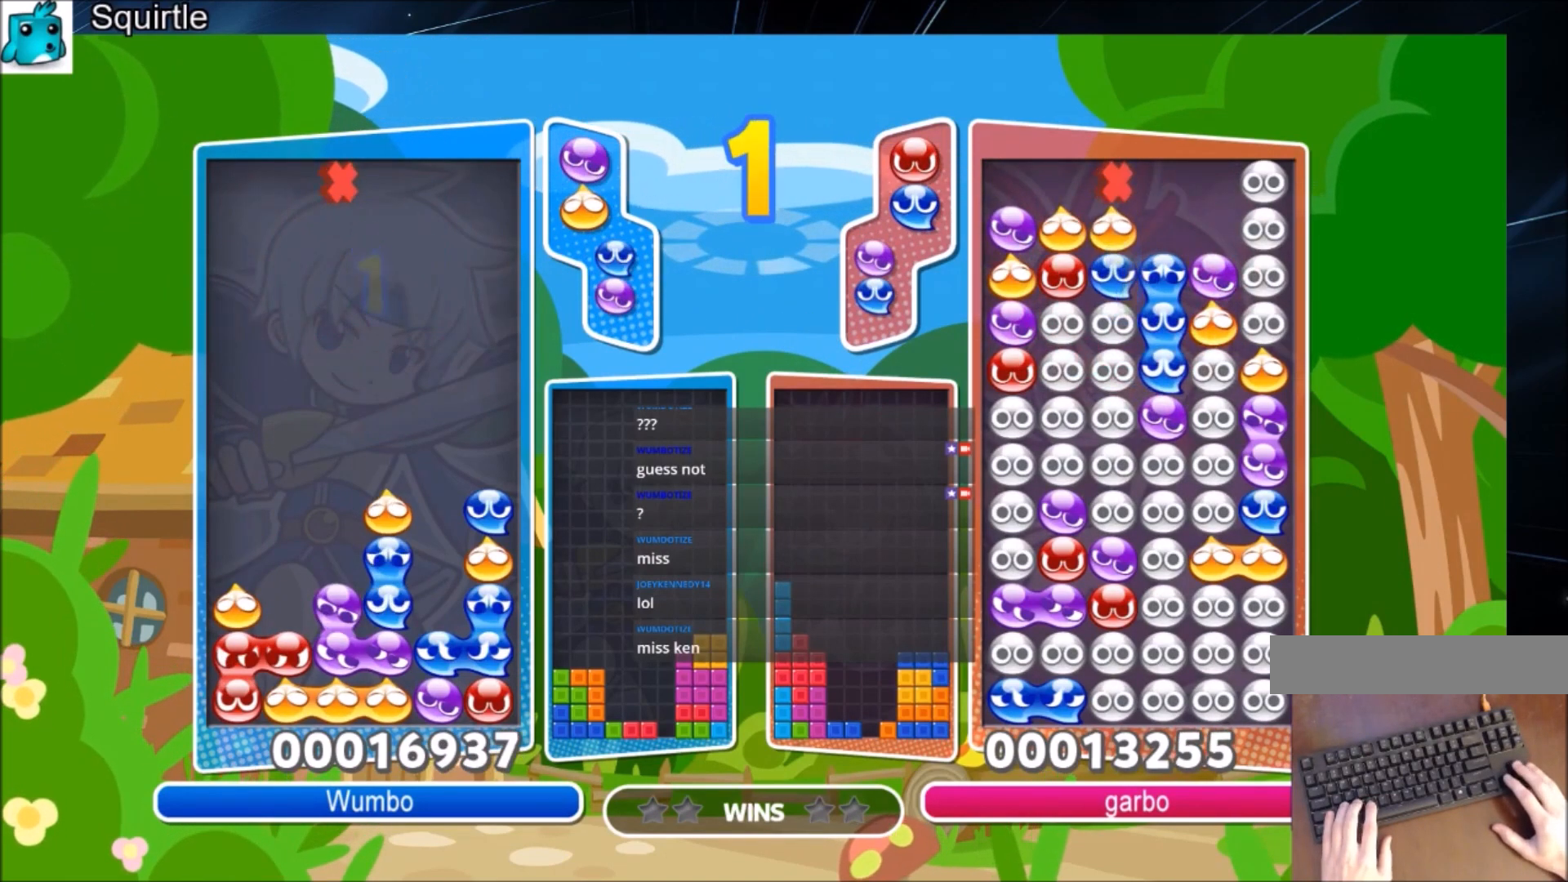
{"keys": [], "events": []}
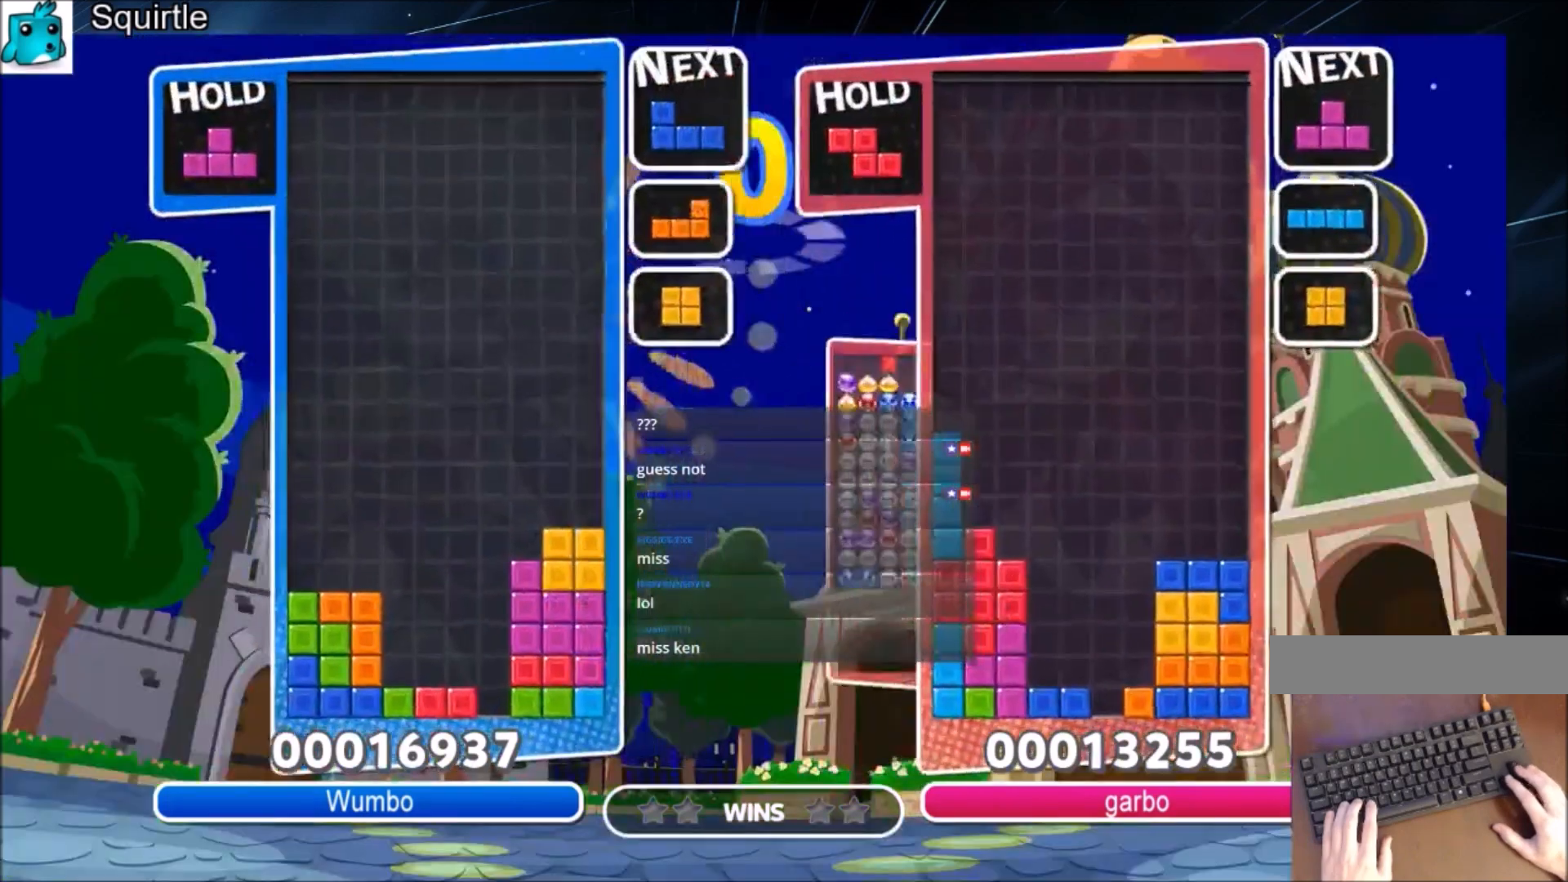
{"keys": [], "events": []}
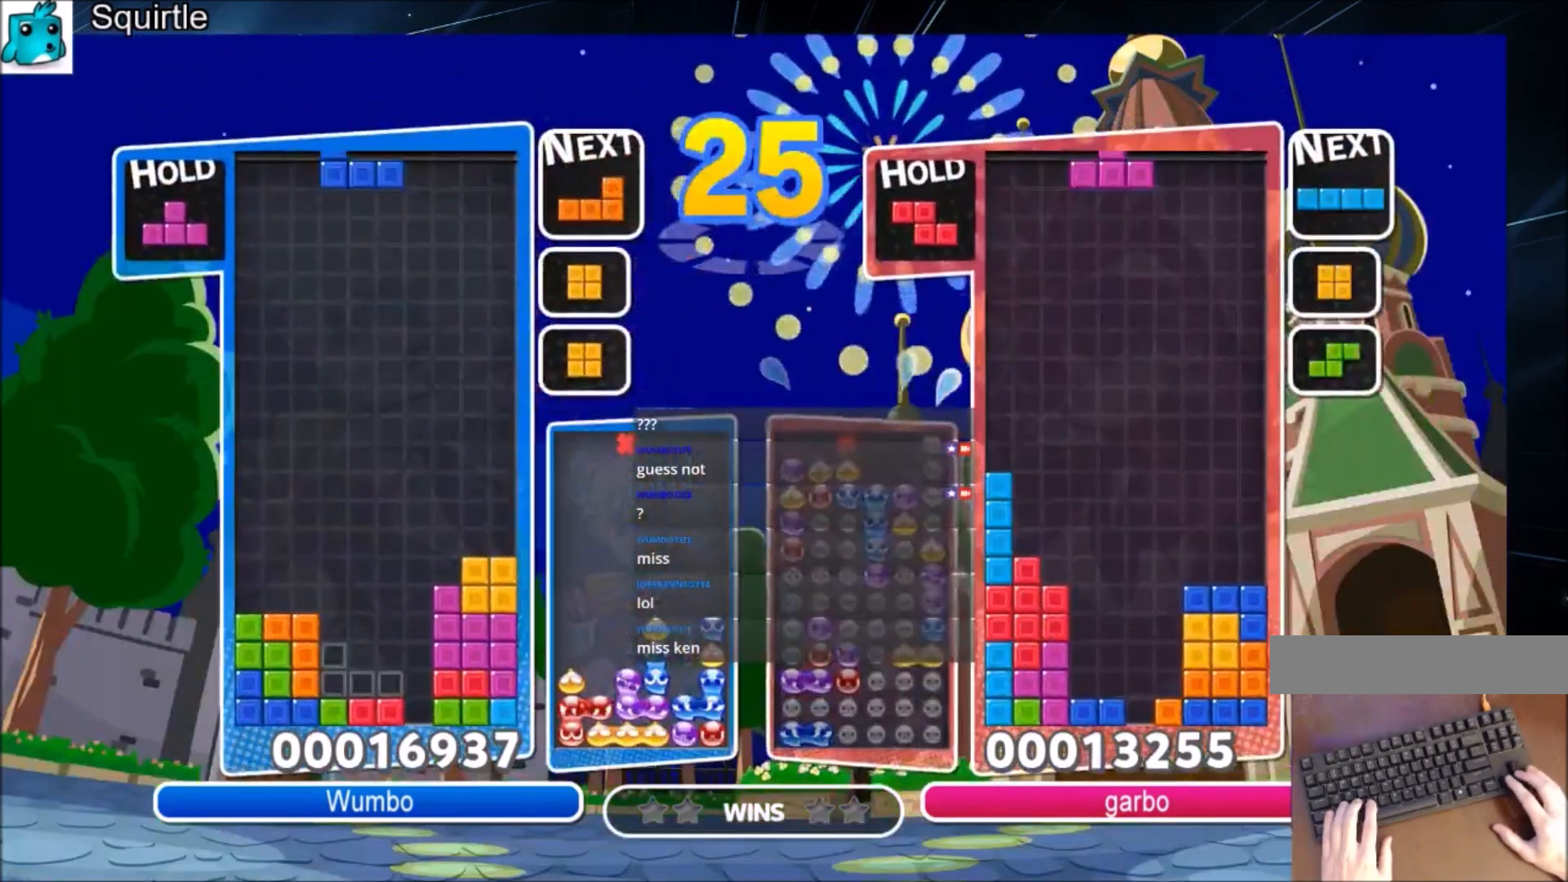
{"keys": [], "events": [[66, "x", "down"], [133, "right", "down"], [200, "right", "up"], [200, "x", "up"], [300, "x", "down"], [500, "x", "up"]]}
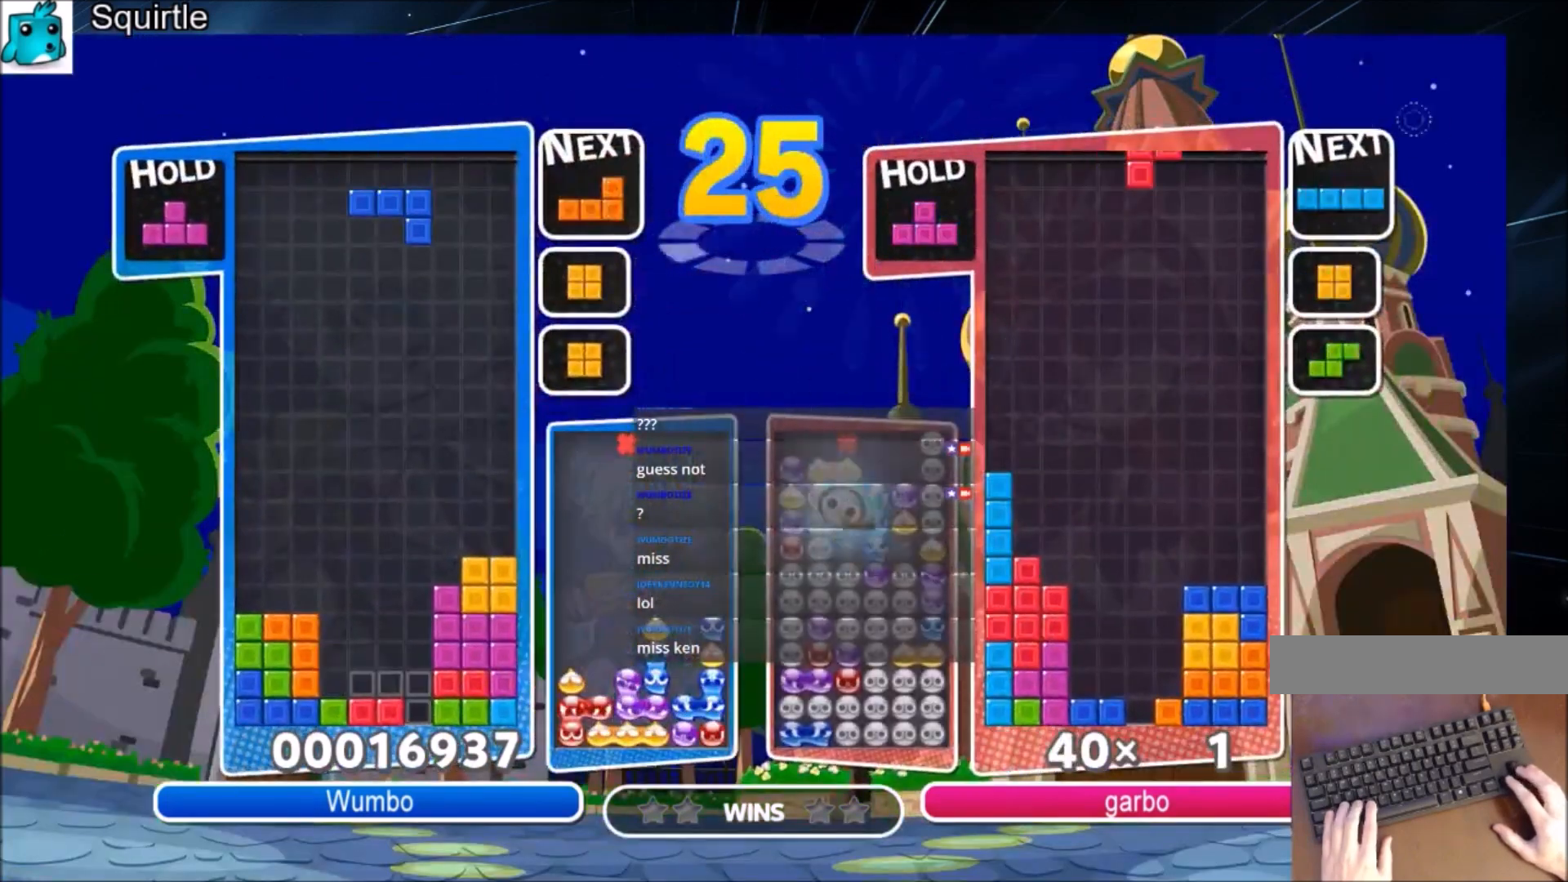
{"keys": [], "events": [[34, "down", "down"], [134, "down", "up"]]}